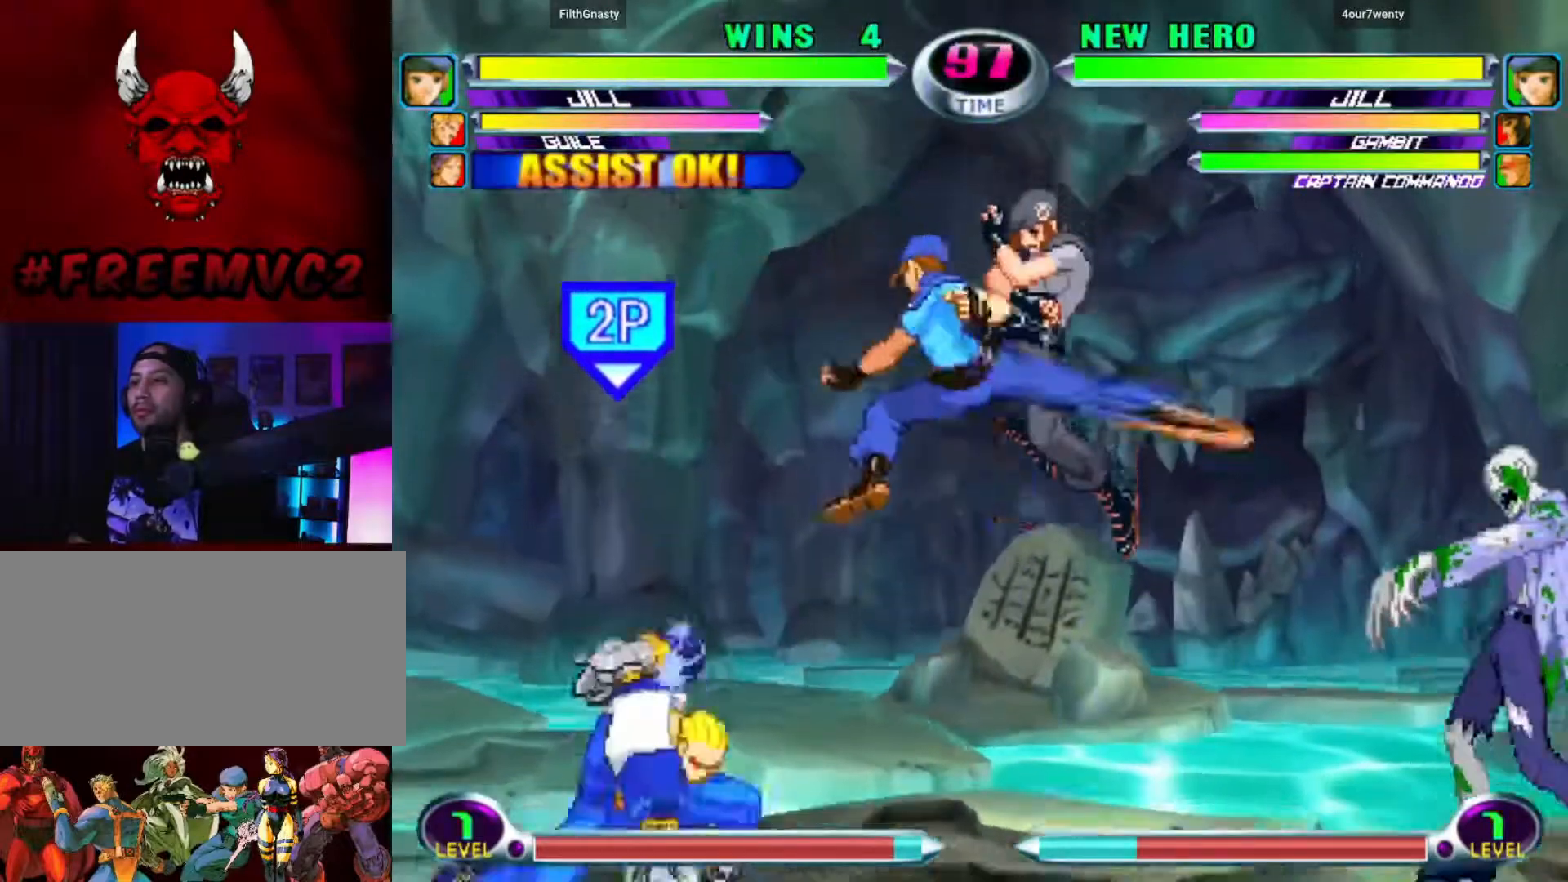
Gameplay with a controller (arcade stick); each line is a JSON object with the inputs held at the frame after it. "events" lists button and stick changes between this image and that frame as [ms after this image, input, new state], when the widget could be followed in between. Not read: L3 R3.
{"buttons": [], "left_stick": "left", "events": [[33, "left_stick", "center"], [433, "left_stick", "left"]]}
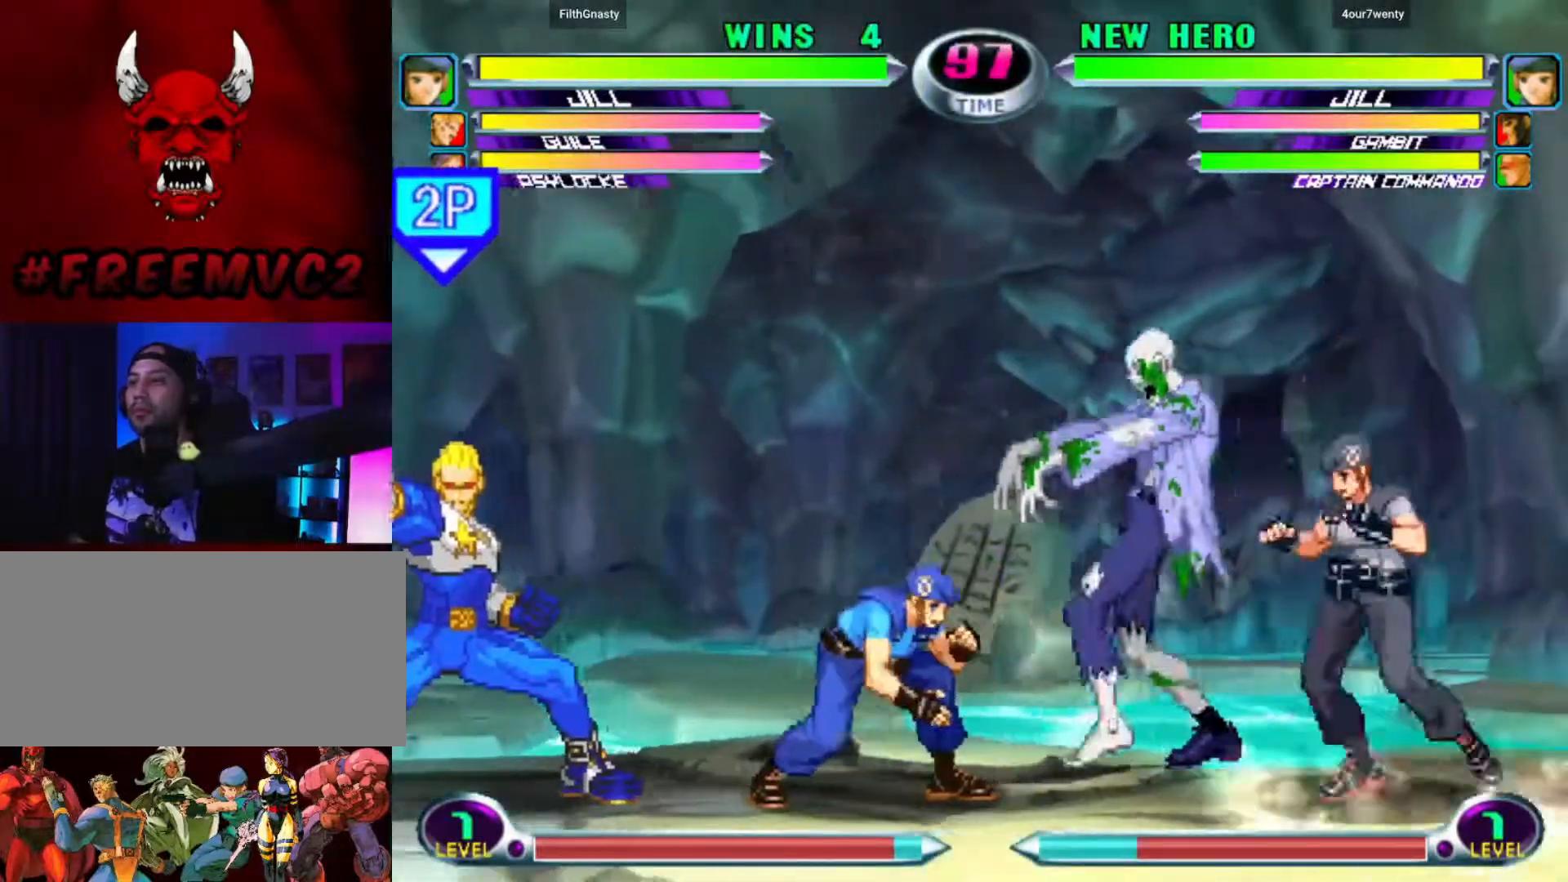
{"buttons": [], "left_stick": "right", "events": [[117, "left_stick", "right"]]}
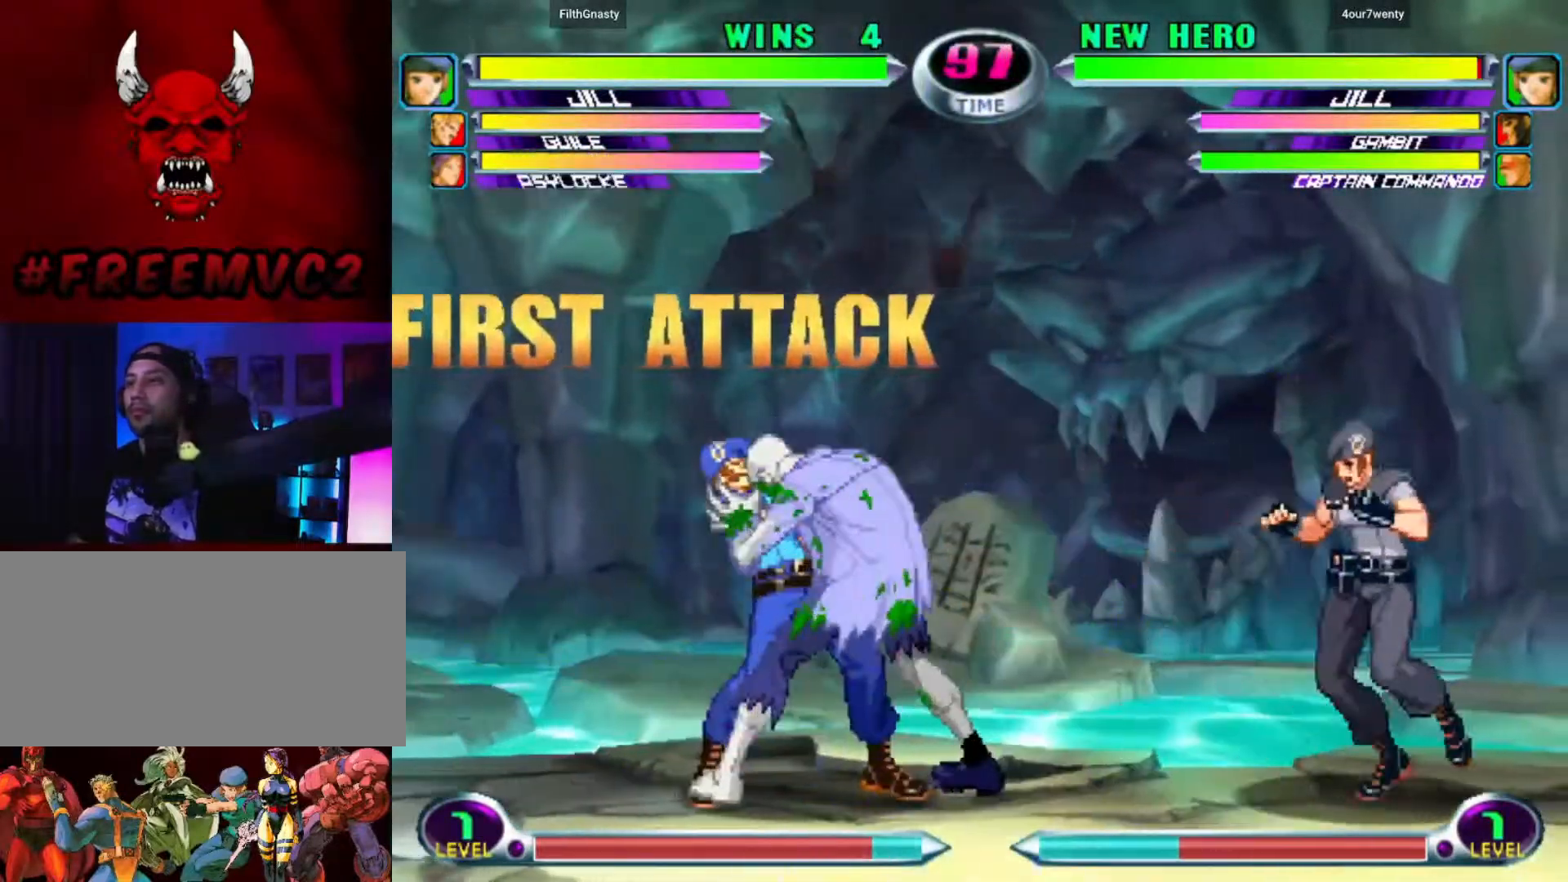
{"buttons": [], "left_stick": "down-left", "events": [[33, "left_stick", "center"], [83, "left_stick", "left"], [167, "left_stick", "center"], [217, "left_stick", "left"], [350, "left_stick", "down-left"]]}
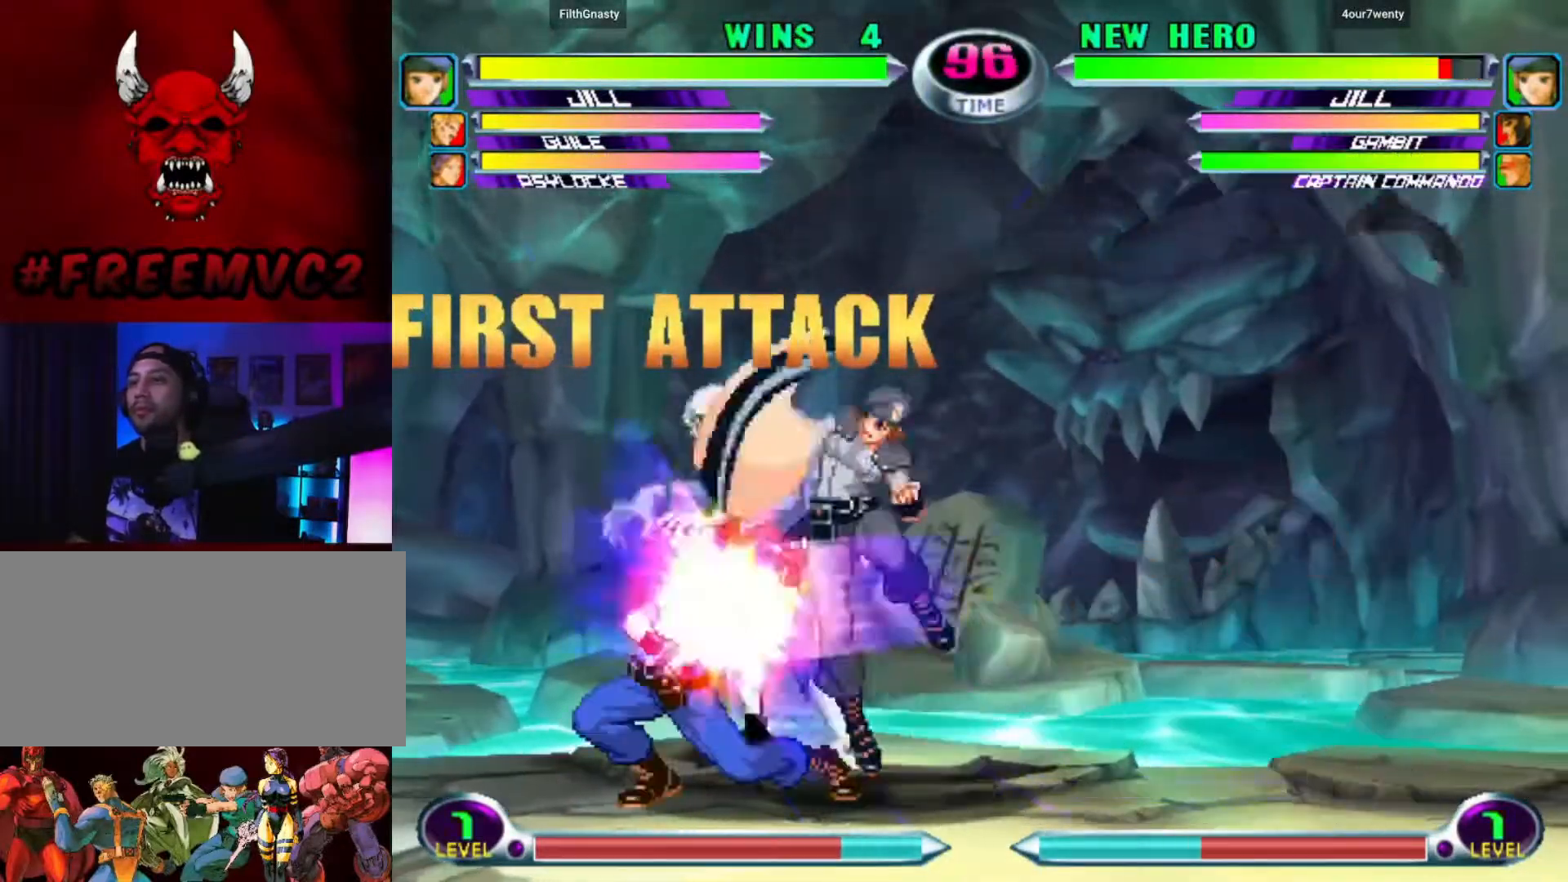
{"buttons": [], "left_stick": "up-left", "events": [[50, "left_stick", "up-left"]]}
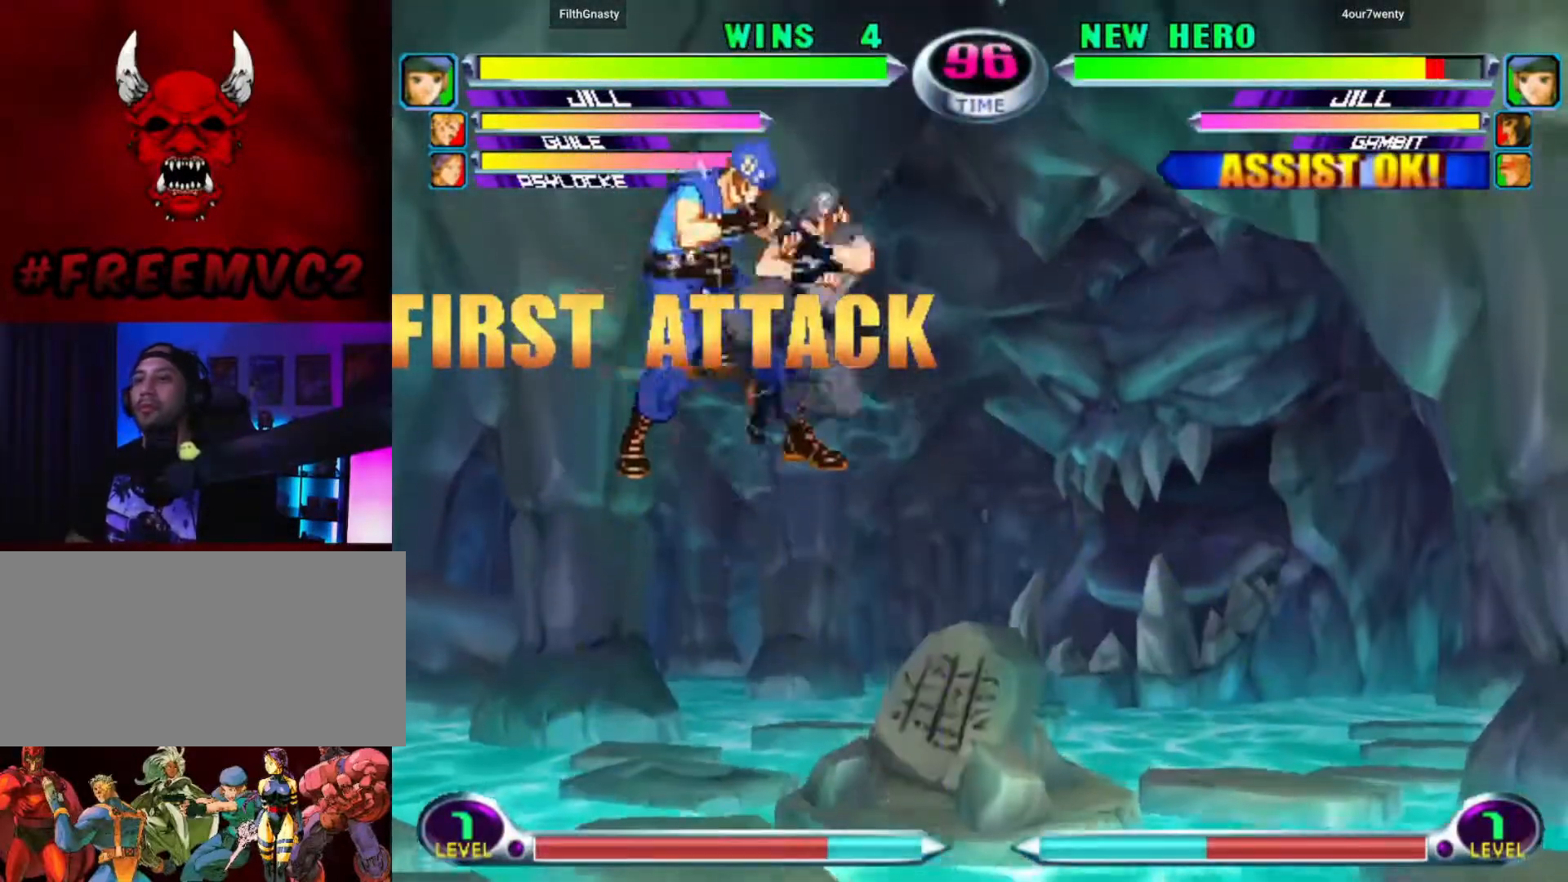
{"buttons": [], "left_stick": "up-left", "events": []}
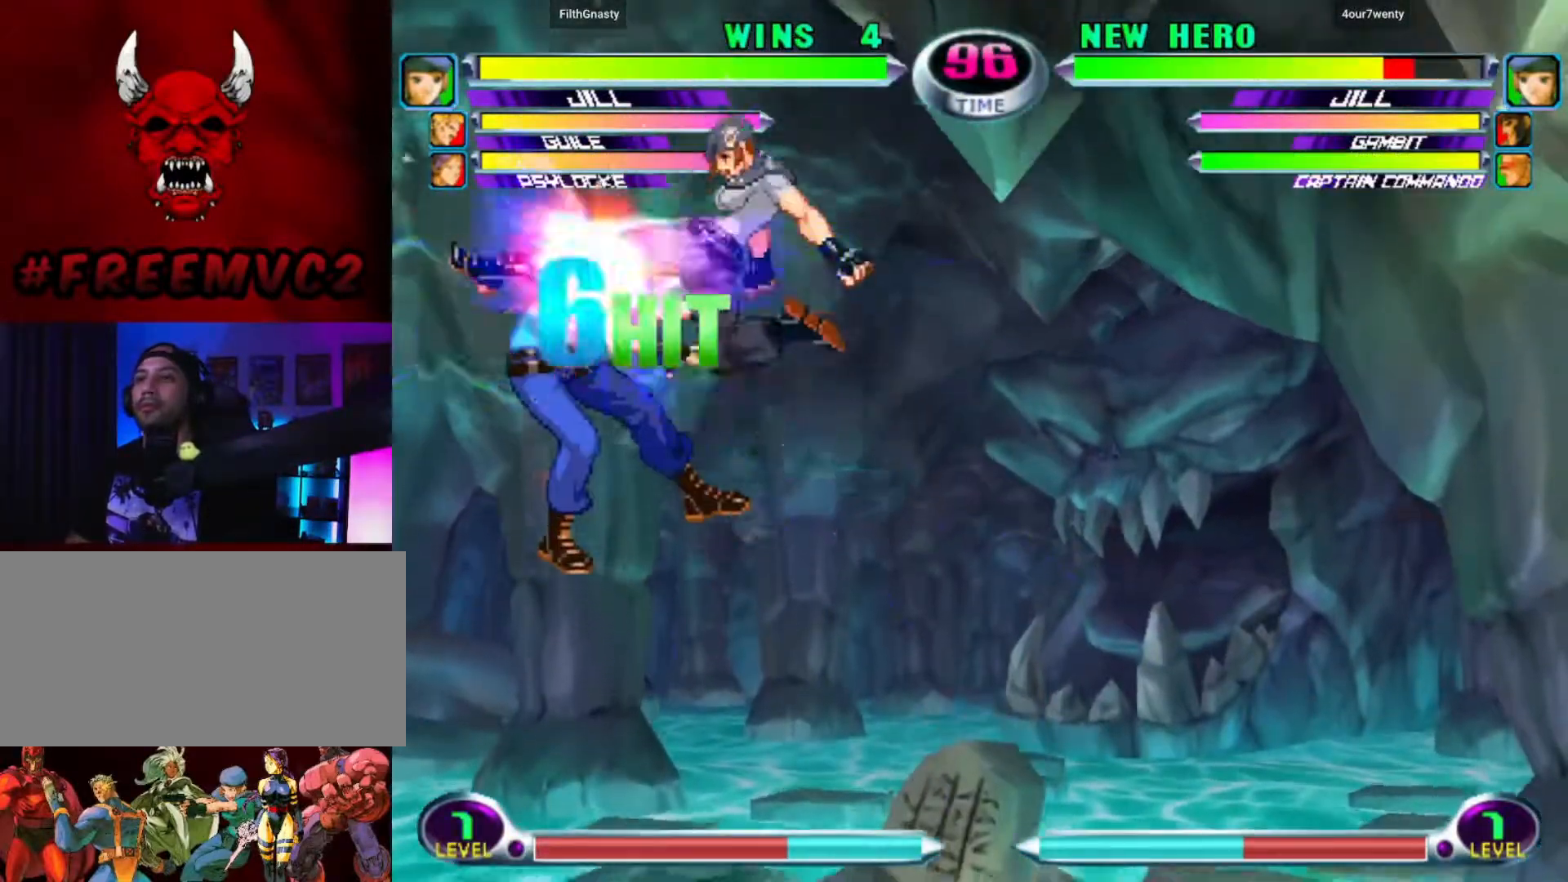
{"buttons": [], "left_stick": "right", "events": [[450, "left_stick", "right"]]}
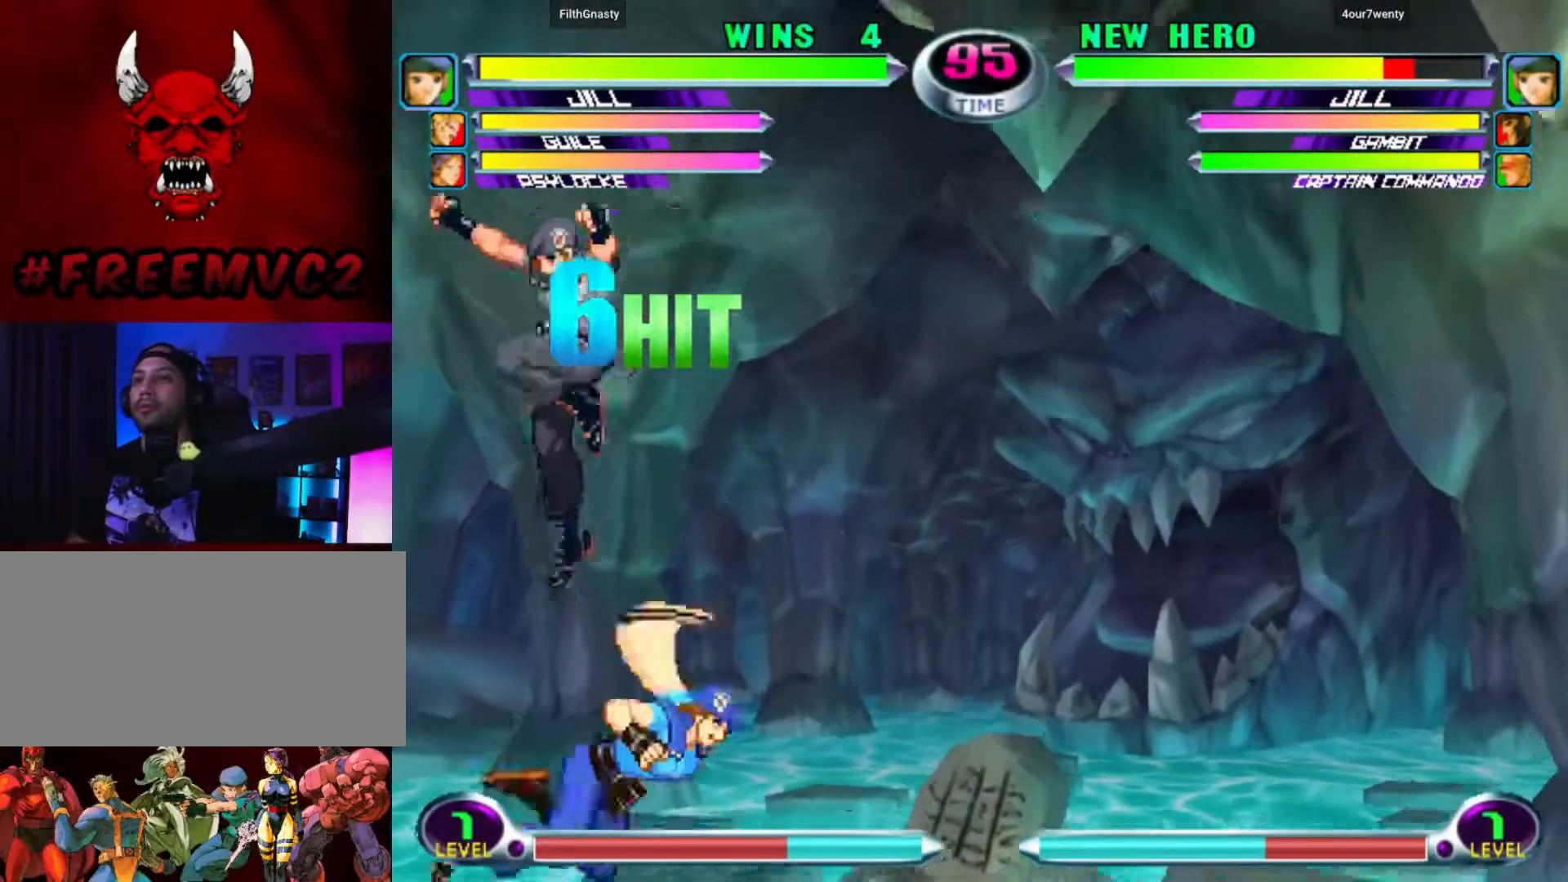
{"buttons": [], "left_stick": "right", "events": [[233, "left_stick", "center"], [383, "left_stick", "right"], [450, "left_stick", "center"], [500, "left_stick", "right"]]}
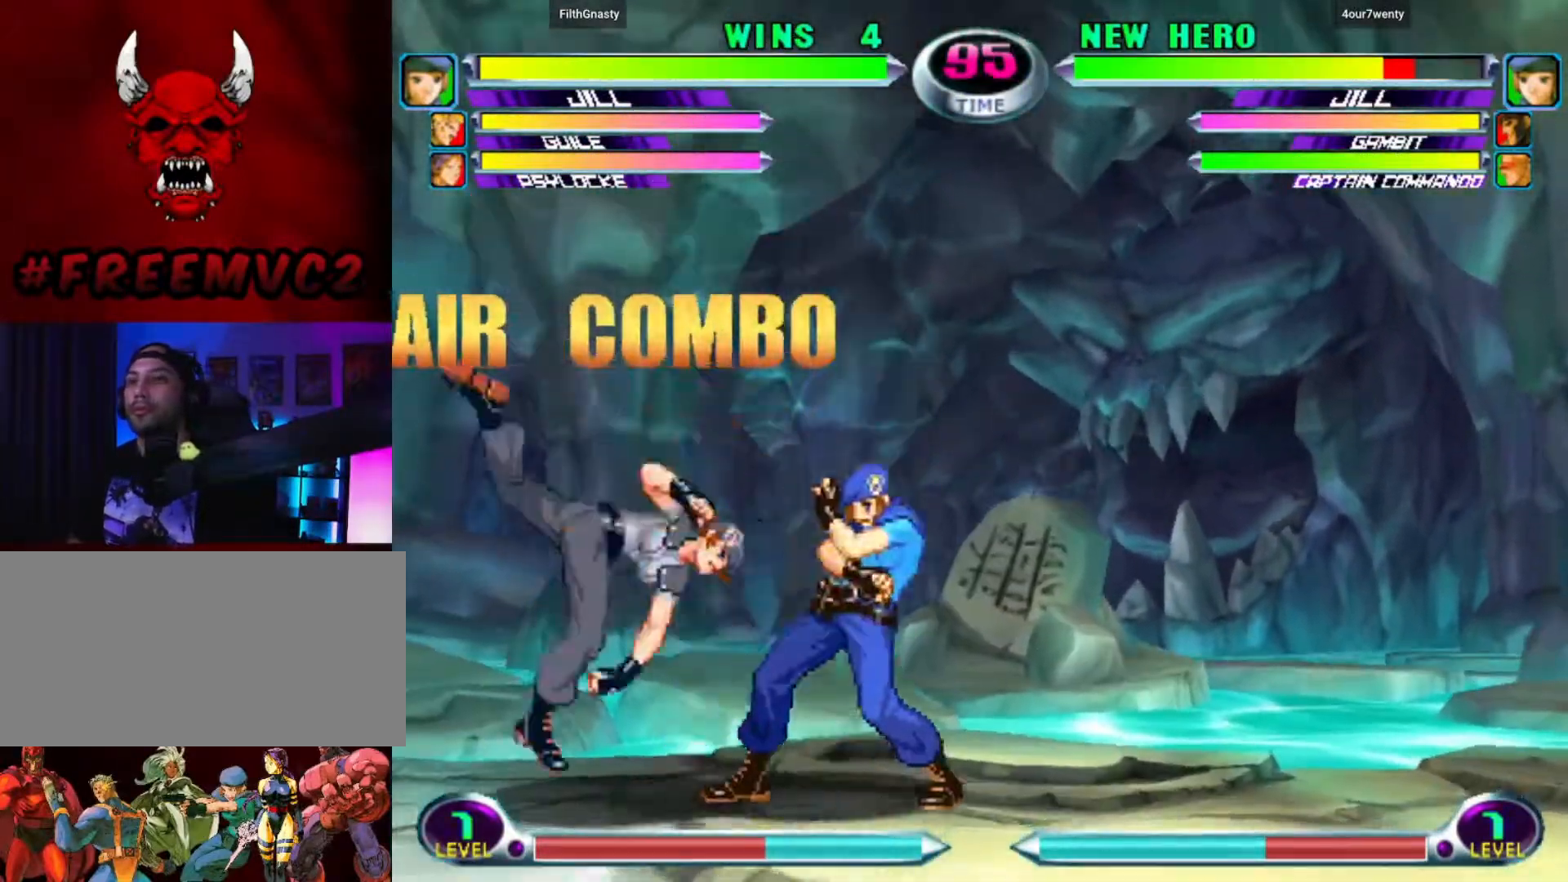
{"buttons": [], "left_stick": "up-left", "events": [[150, "left_stick", "down"], [350, "left_stick", "up-right"], [500, "left_stick", "up-left"]]}
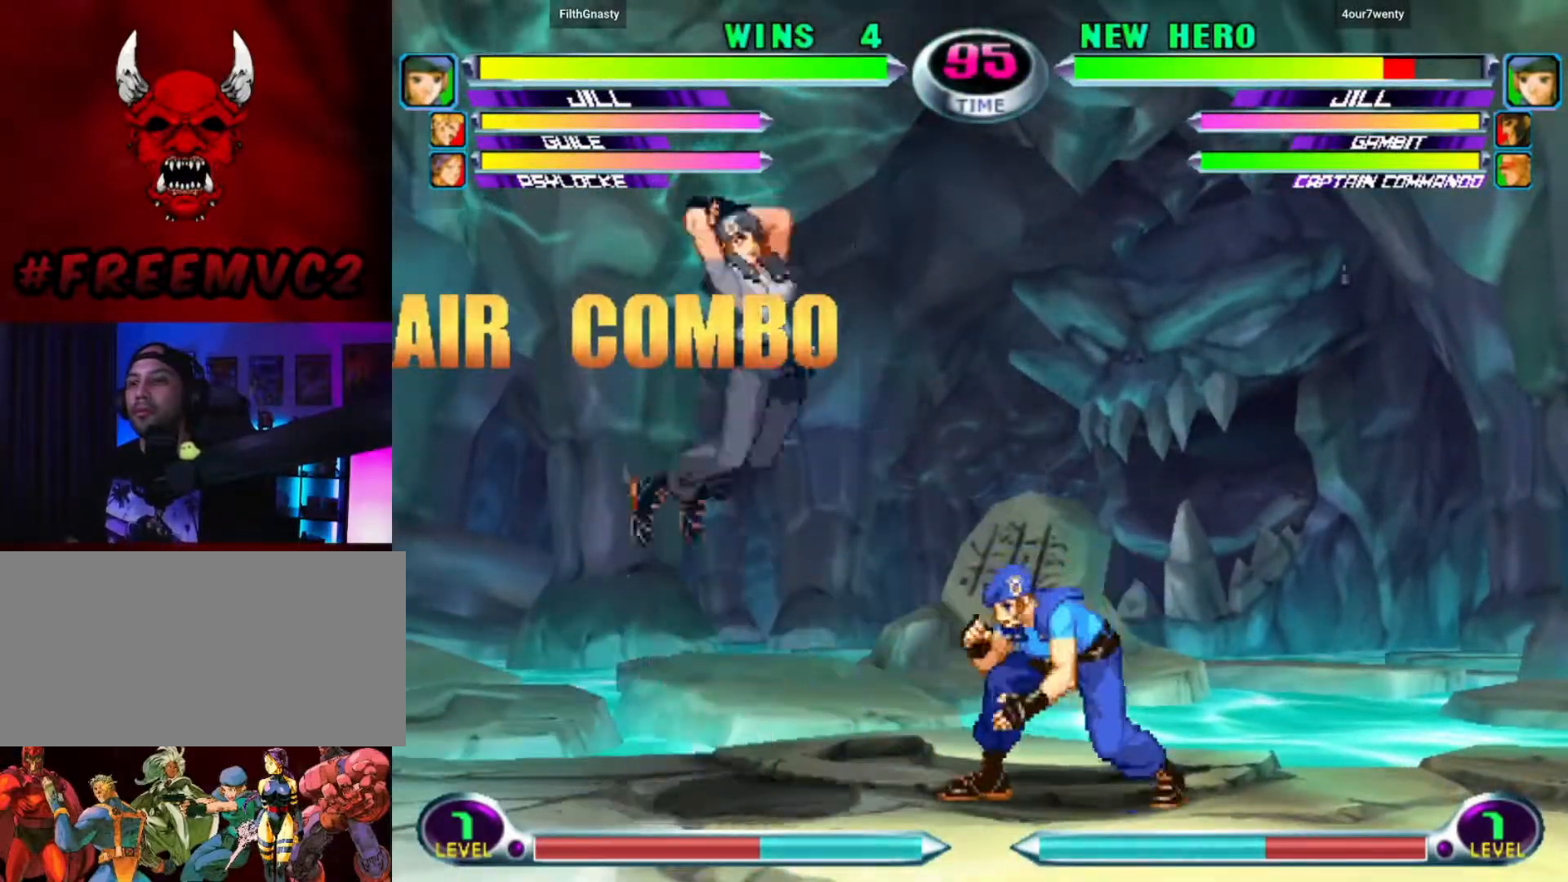
{"buttons": [], "left_stick": "center", "events": [[50, "left_stick", "left"], [483, "left_stick", "center"]]}
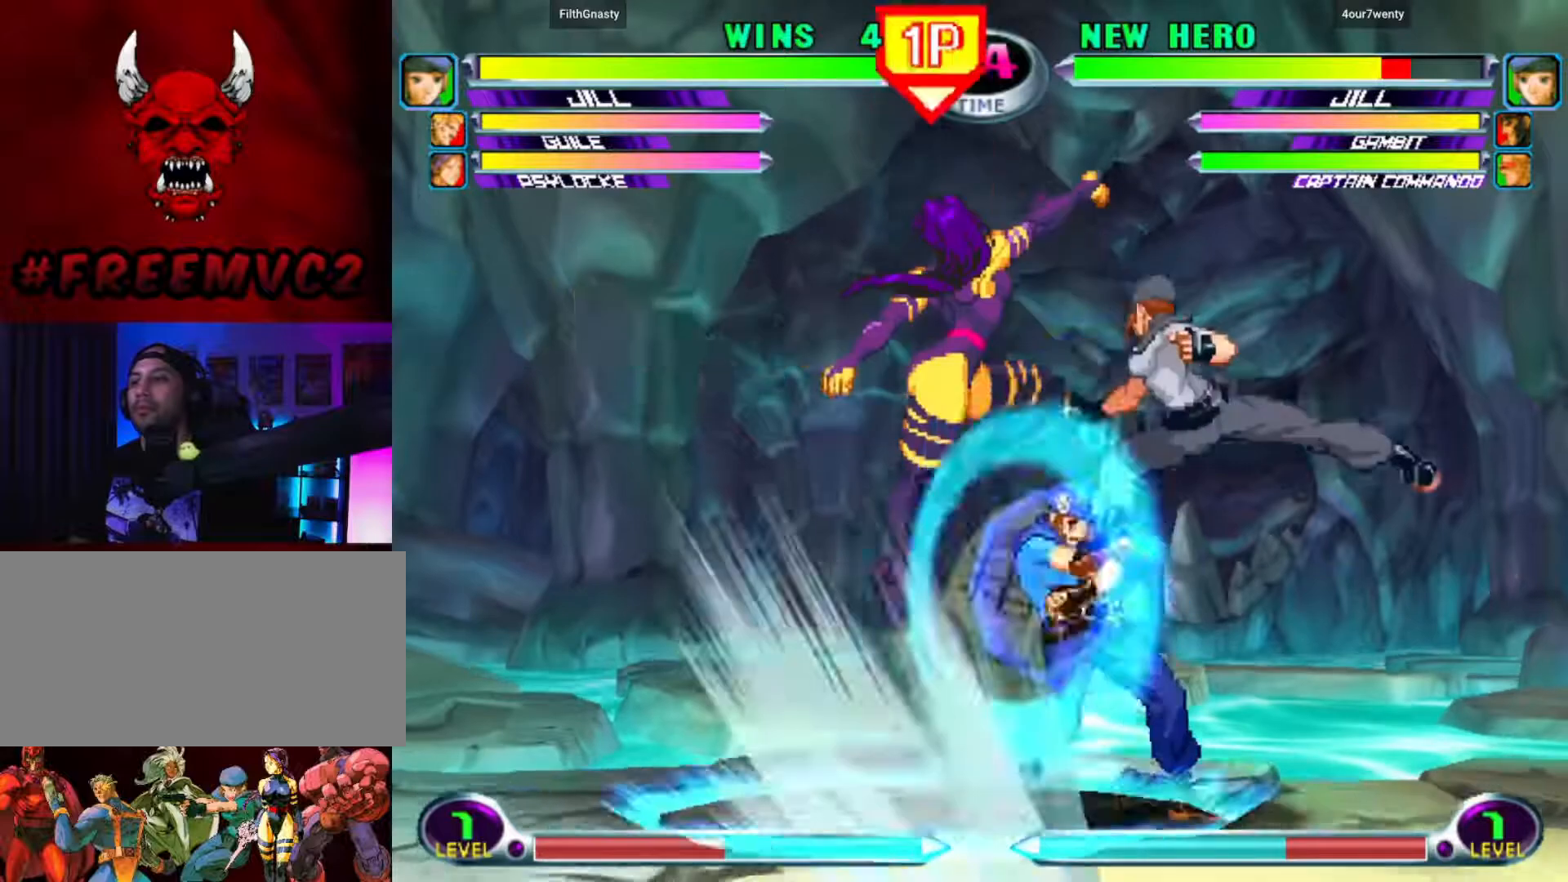
{"buttons": [], "left_stick": "down", "events": [[300, "left_stick", "down"]]}
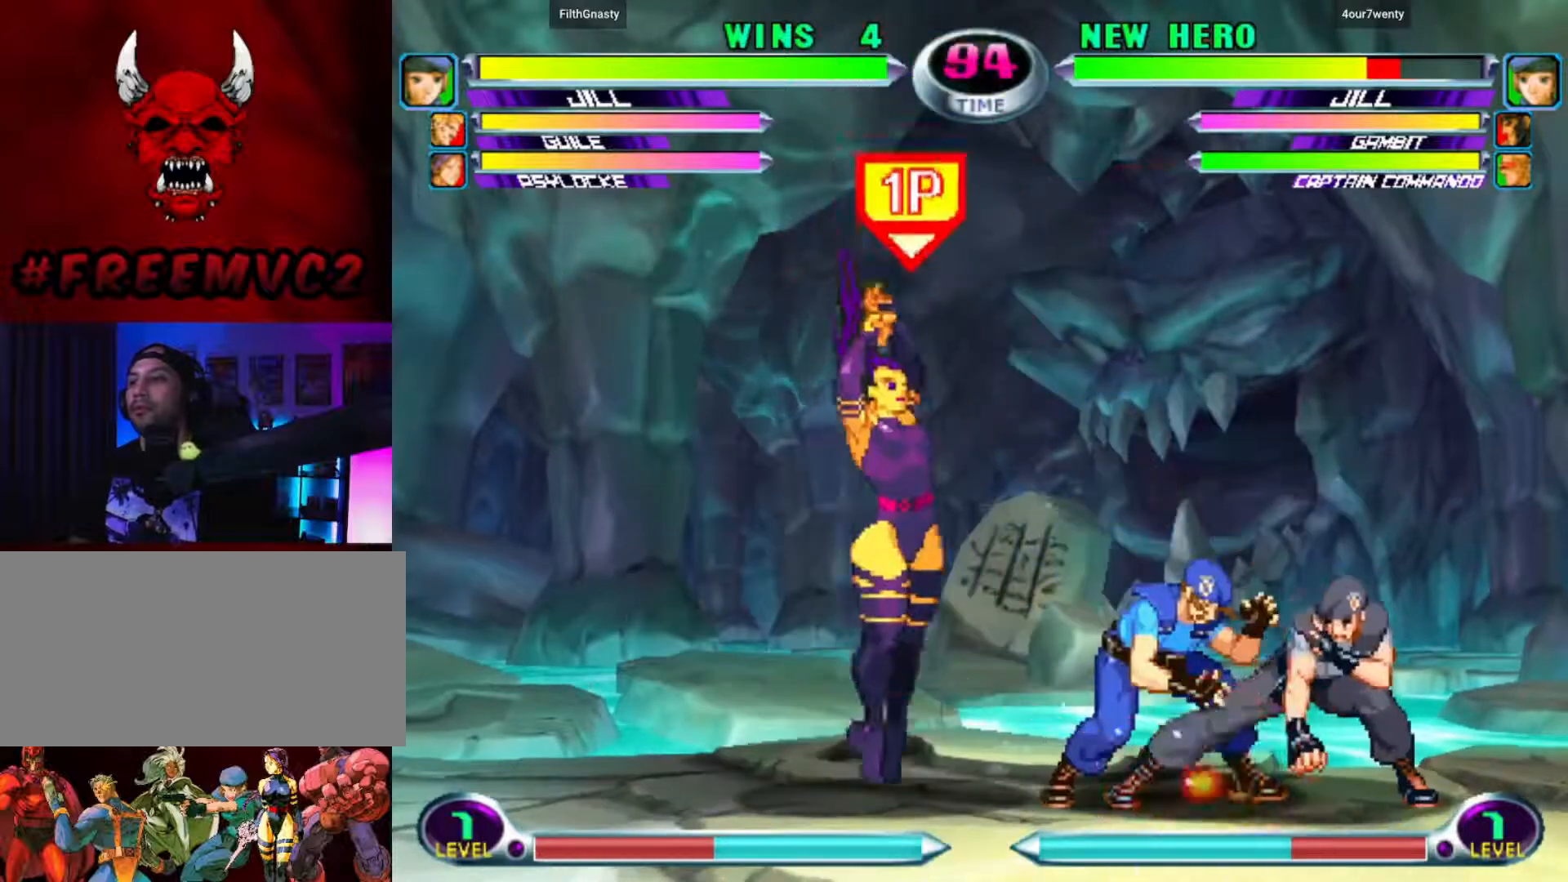
{"buttons": [], "left_stick": "down-right", "events": [[200, "left_stick", "down-right"]]}
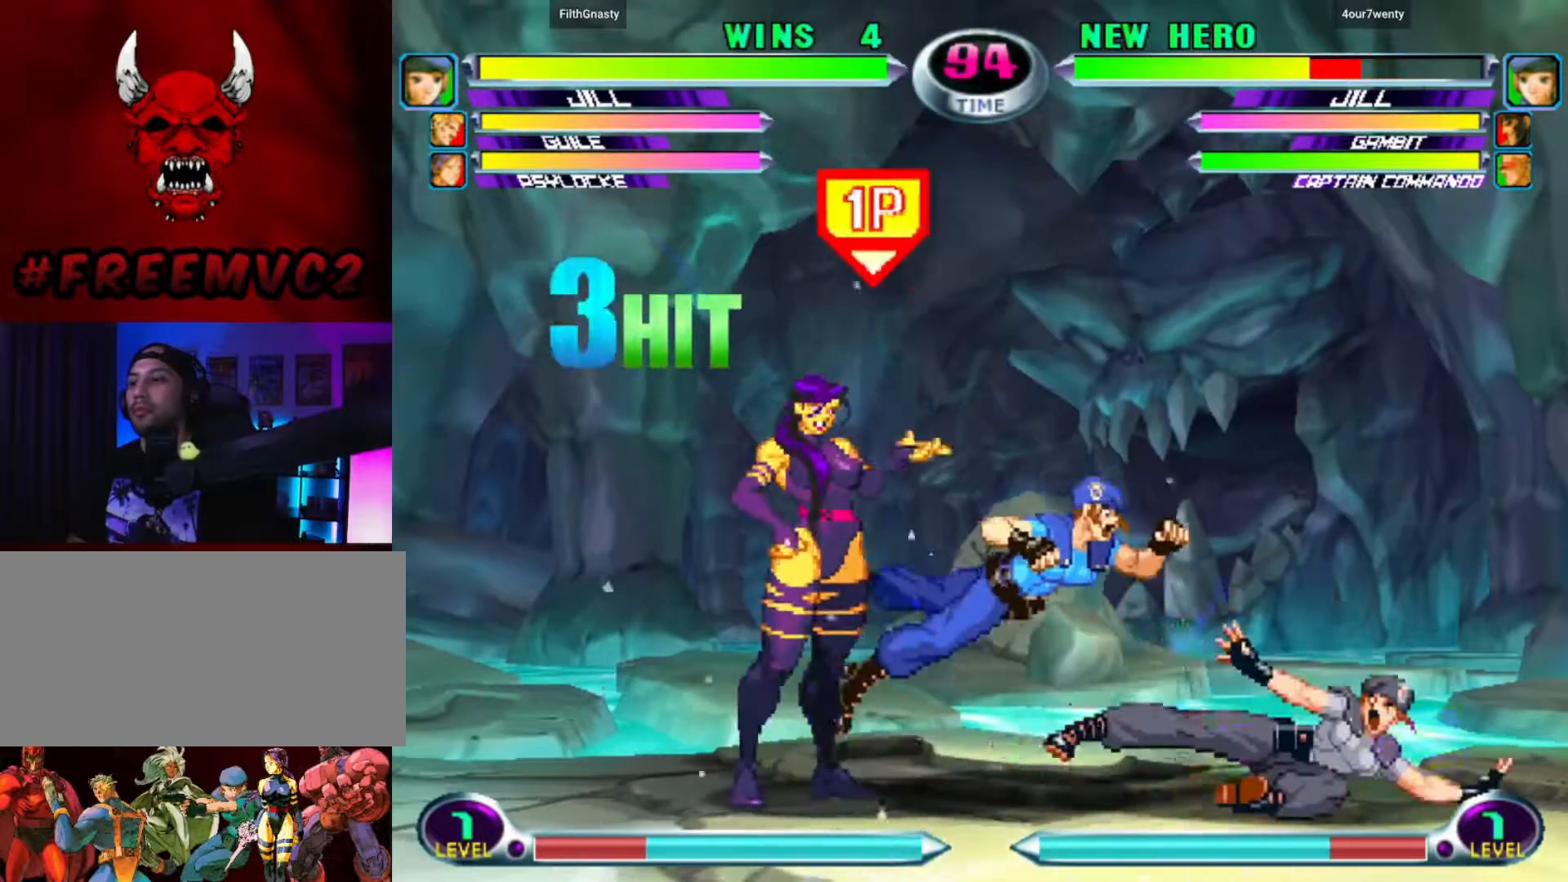
{"buttons": [], "left_stick": "down", "events": [[117, "left_stick", "down"]]}
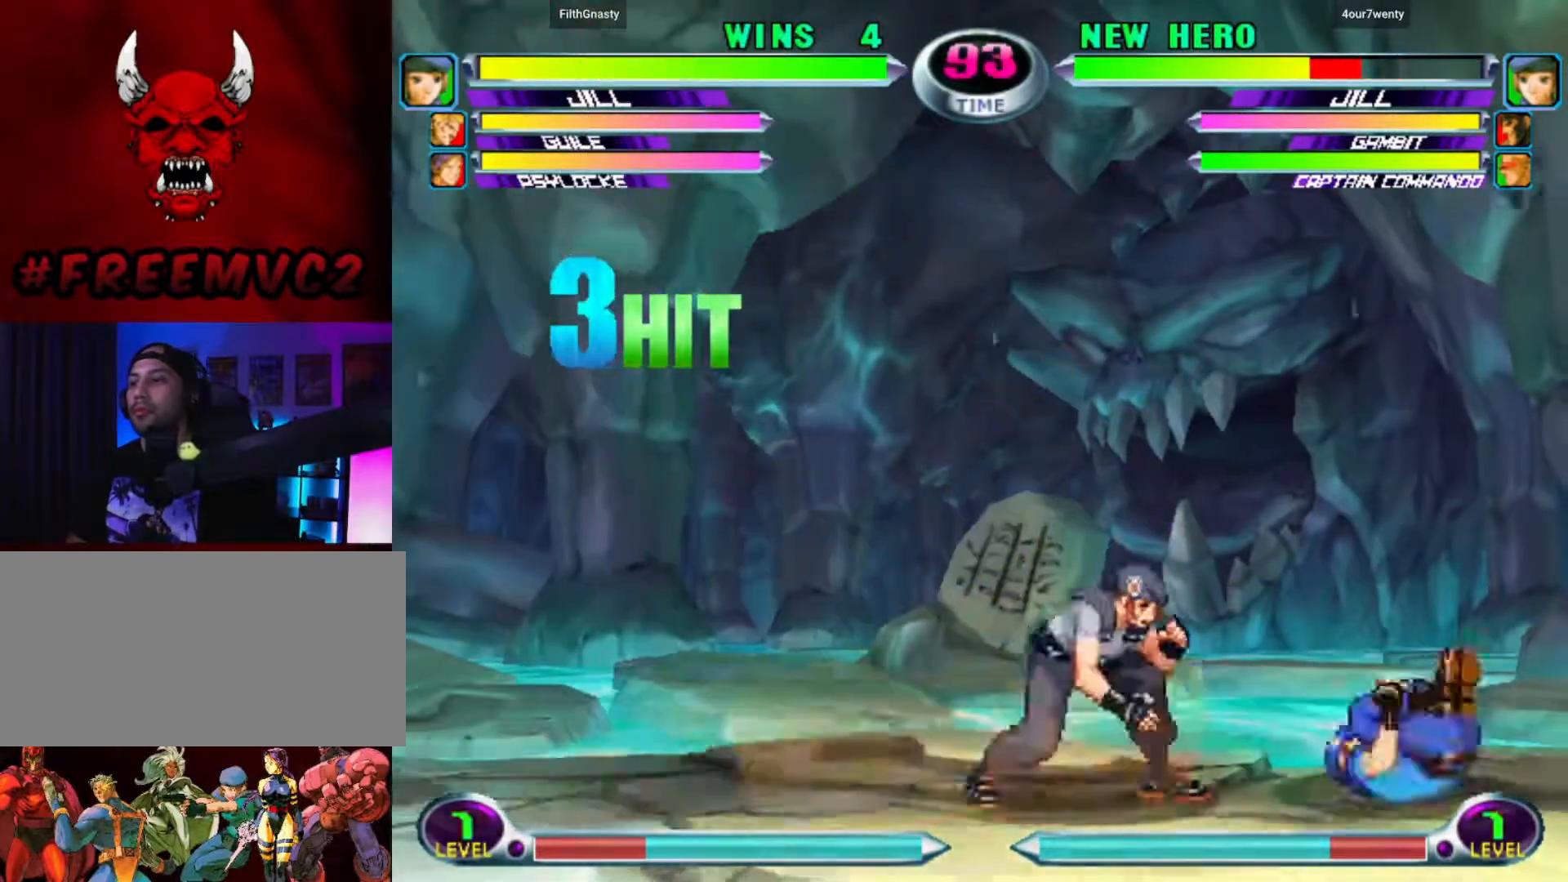
{"buttons": [], "left_stick": "up-left", "events": [[167, "left_stick", "up-left"]]}
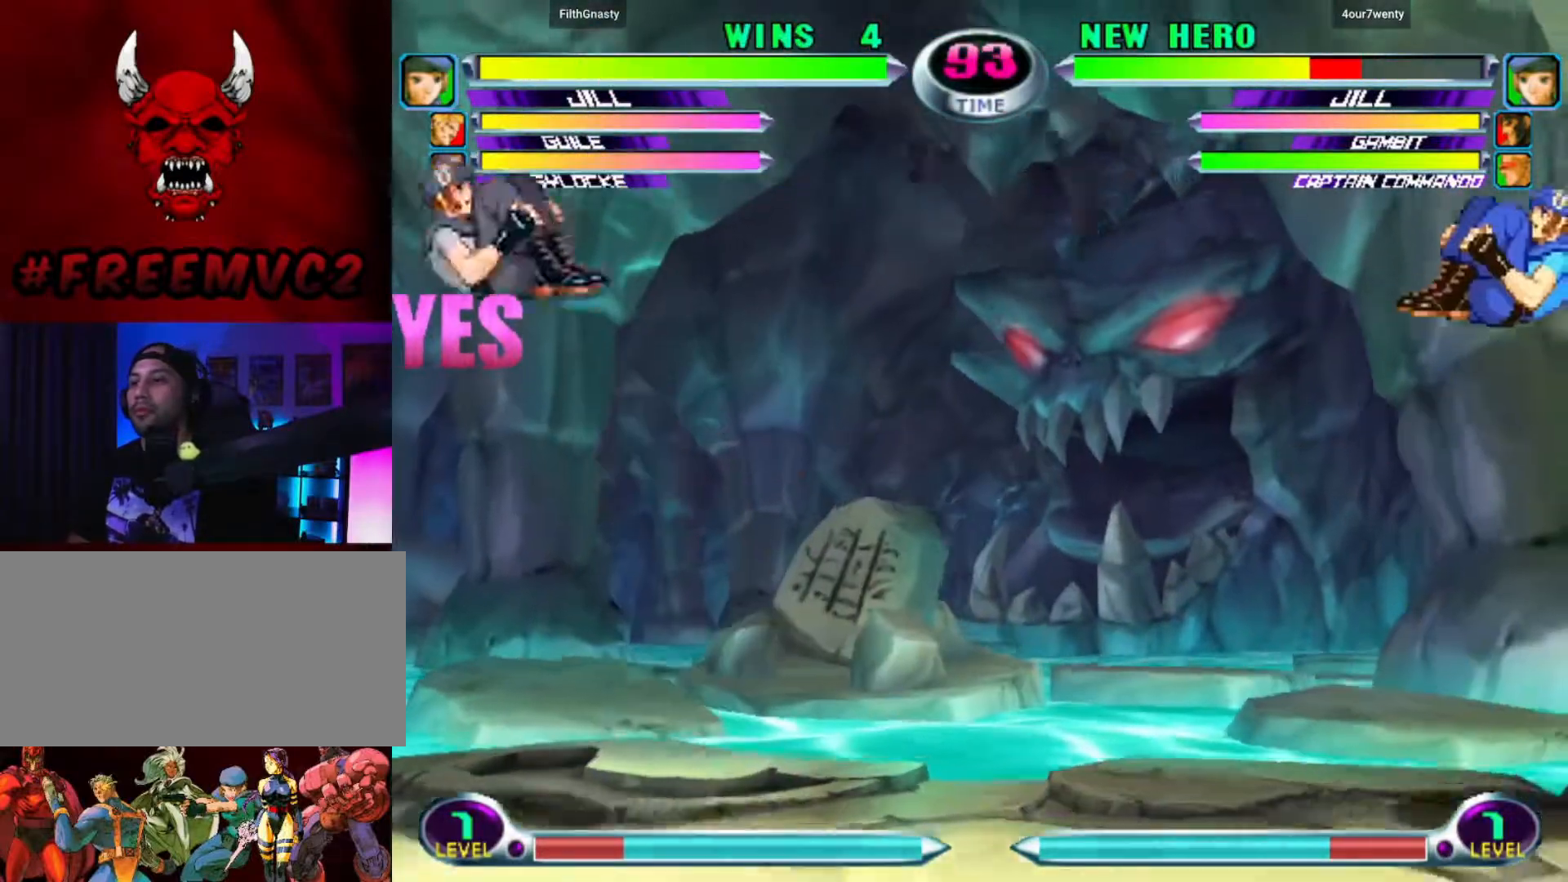
{"buttons": [], "left_stick": "right", "events": [[367, "left_stick", "down"], [450, "left_stick", "right"]]}
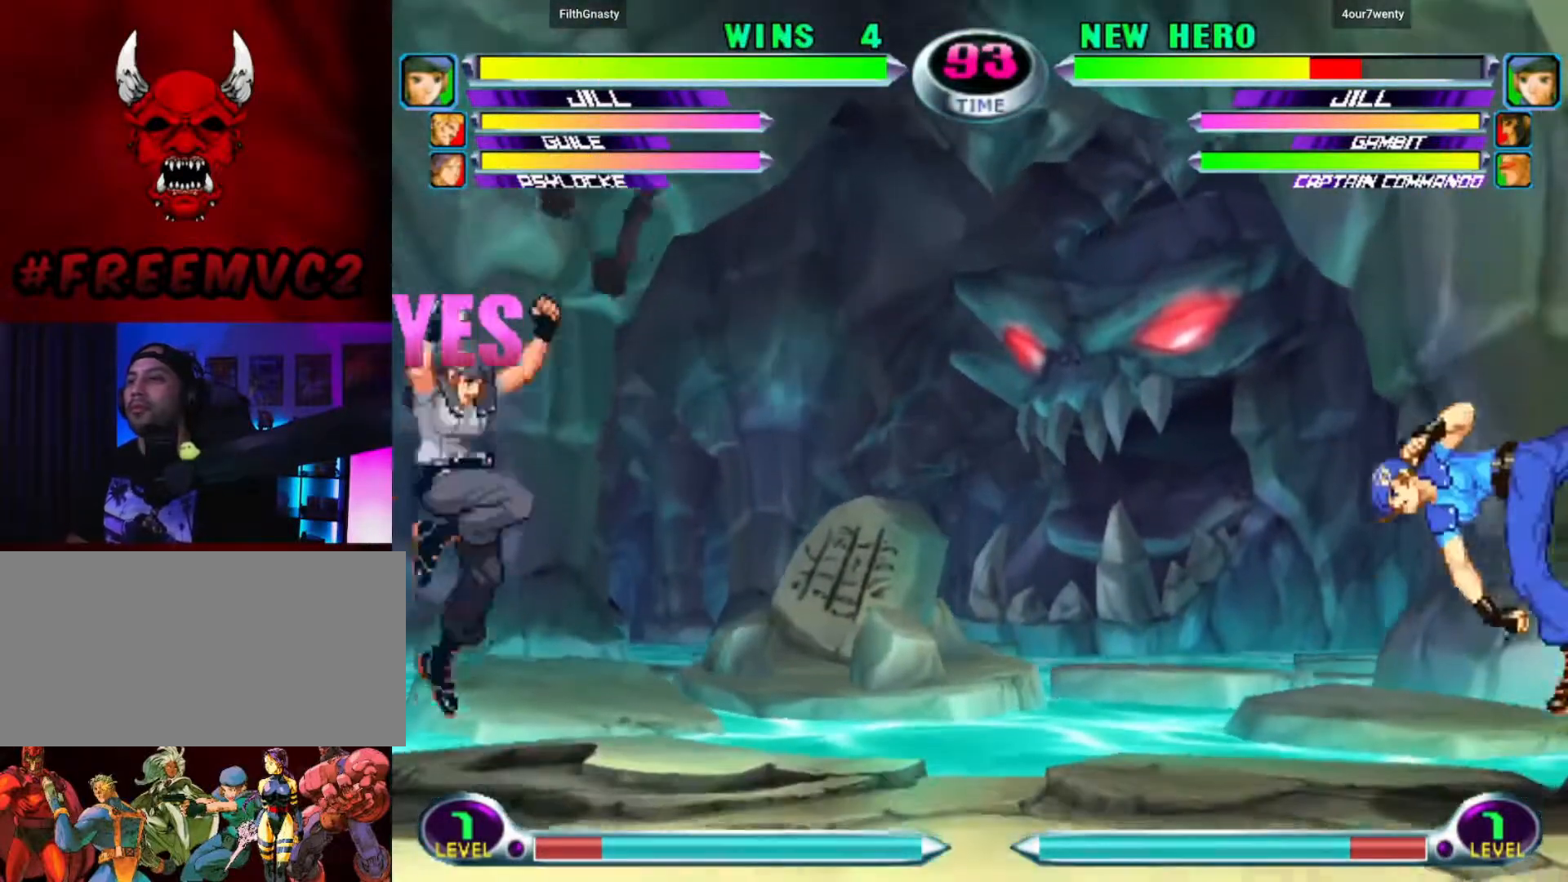
{"buttons": [], "left_stick": "up-left", "events": [[100, "left_stick", "up-left"]]}
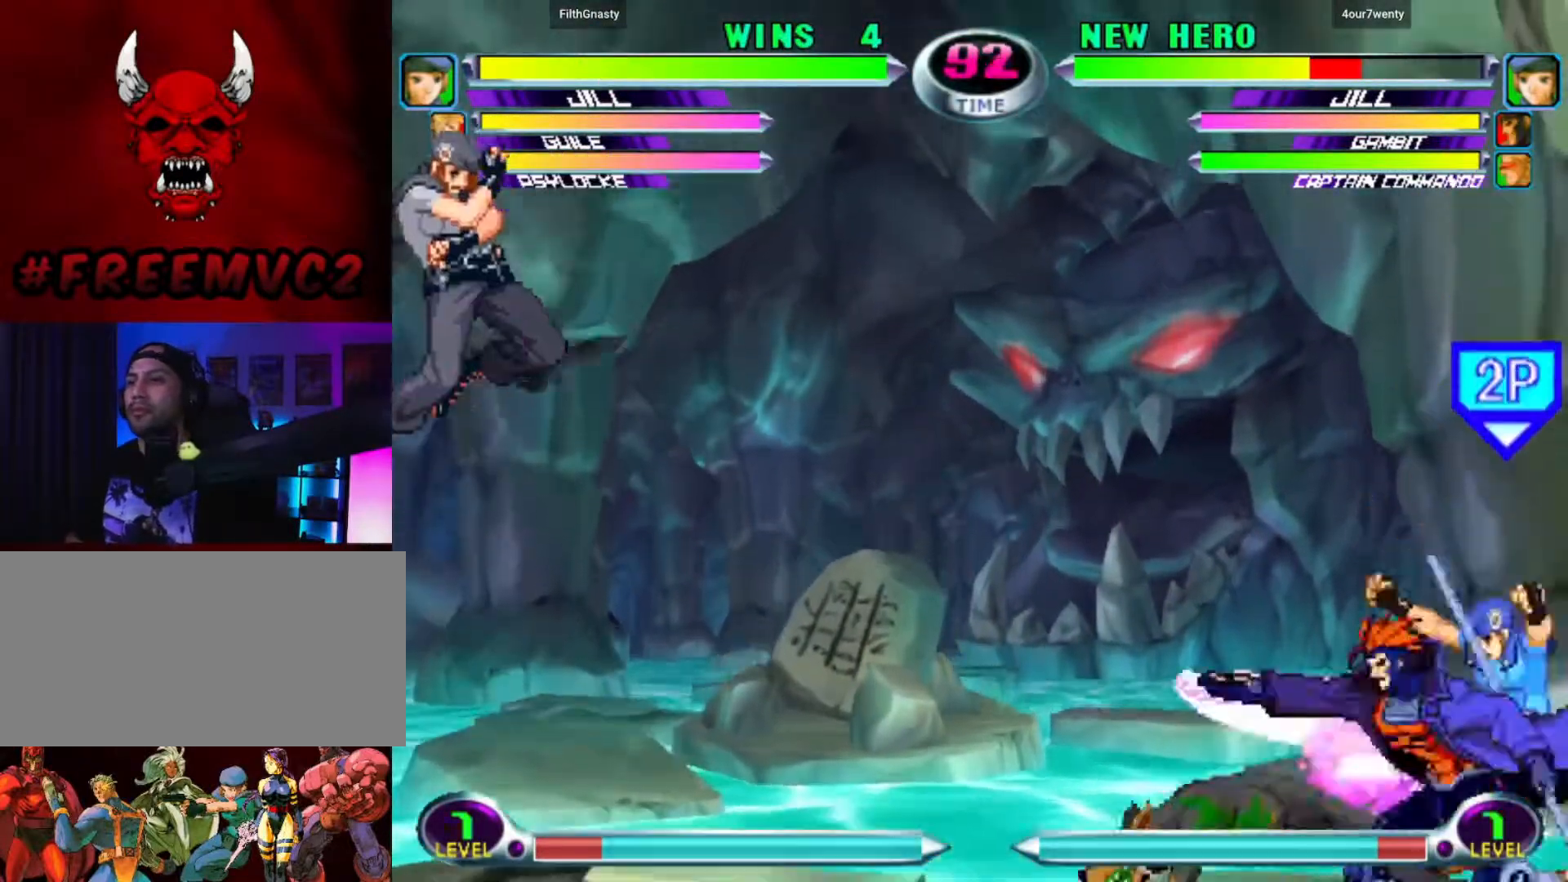
{"buttons": [], "left_stick": "left", "events": [[67, "left_stick", "down-left"], [200, "left_stick", "left"]]}
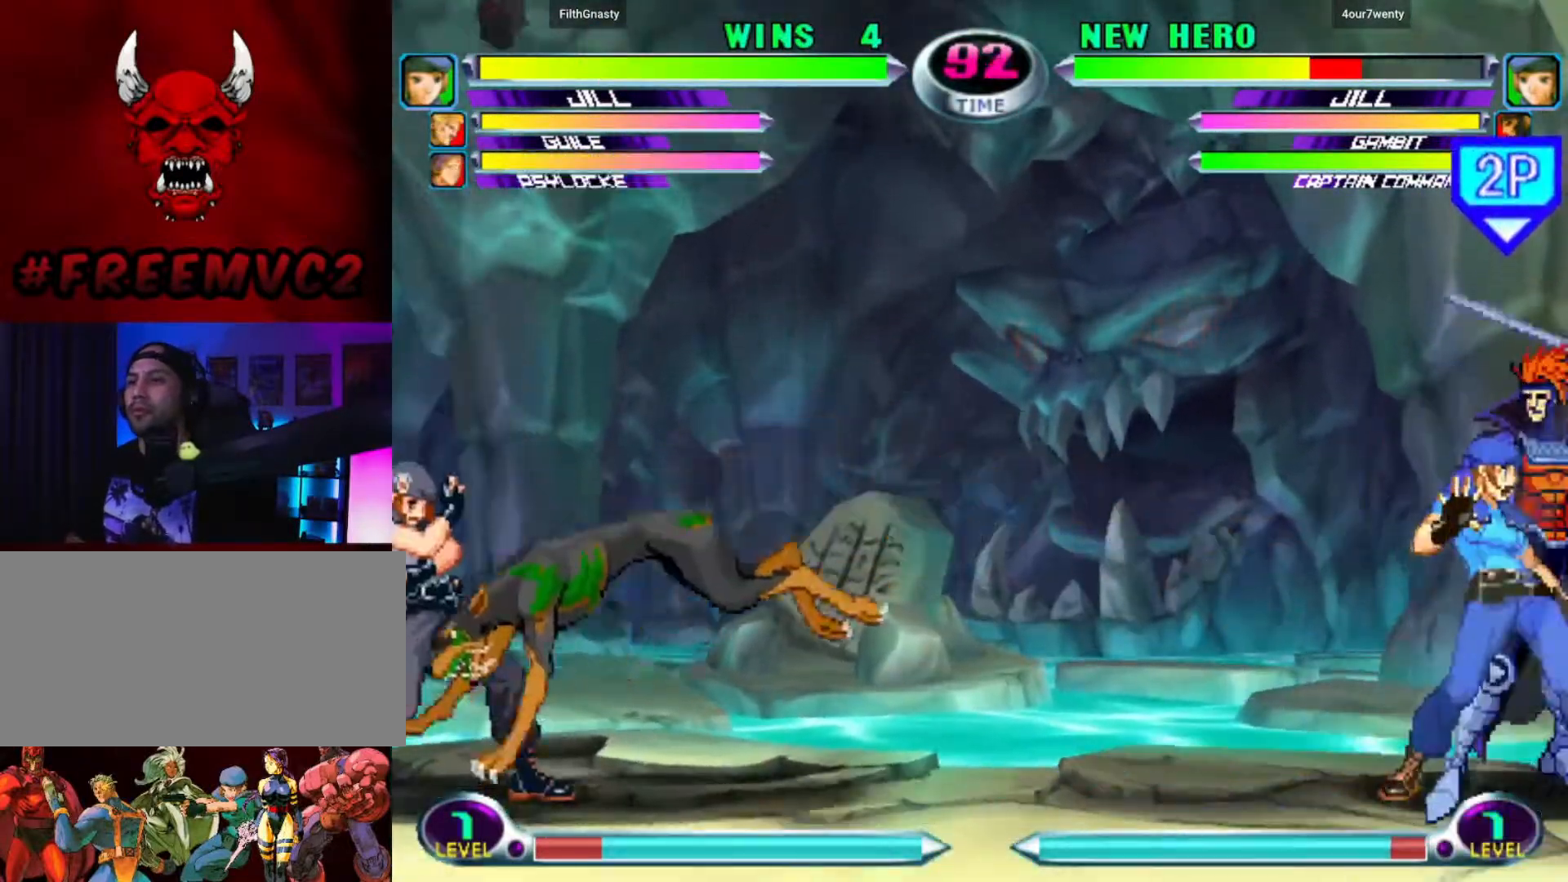
{"buttons": [], "left_stick": "down-left", "events": [[133, "left_stick", "down-left"]]}
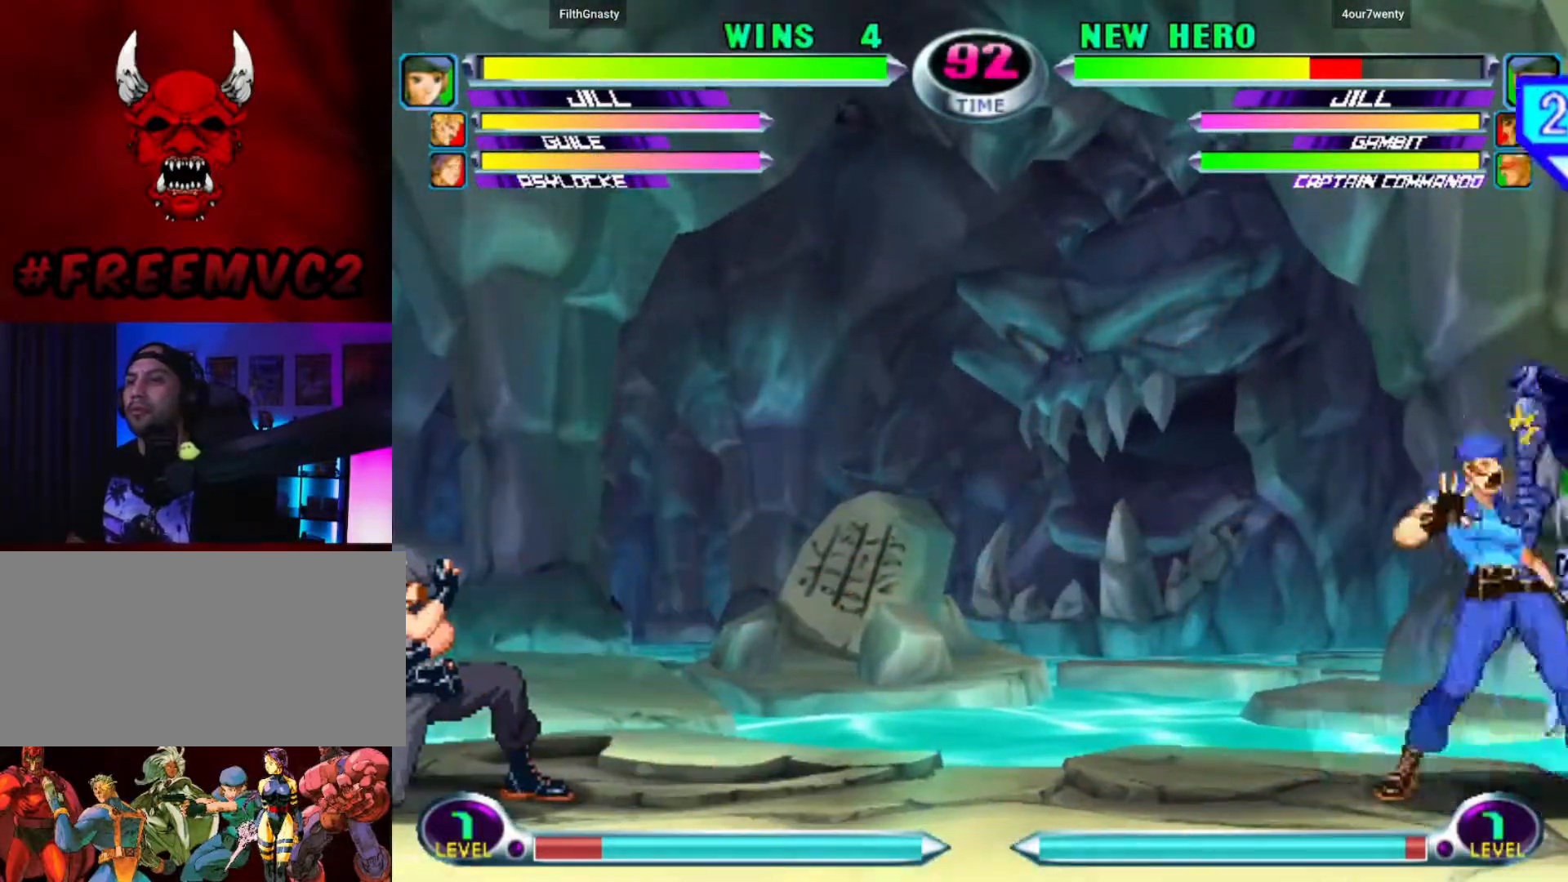
{"buttons": [], "left_stick": "up-left", "events": [[33, "left_stick", "down-right"], [117, "left_stick", "up-right"], [167, "left_stick", "up-left"]]}
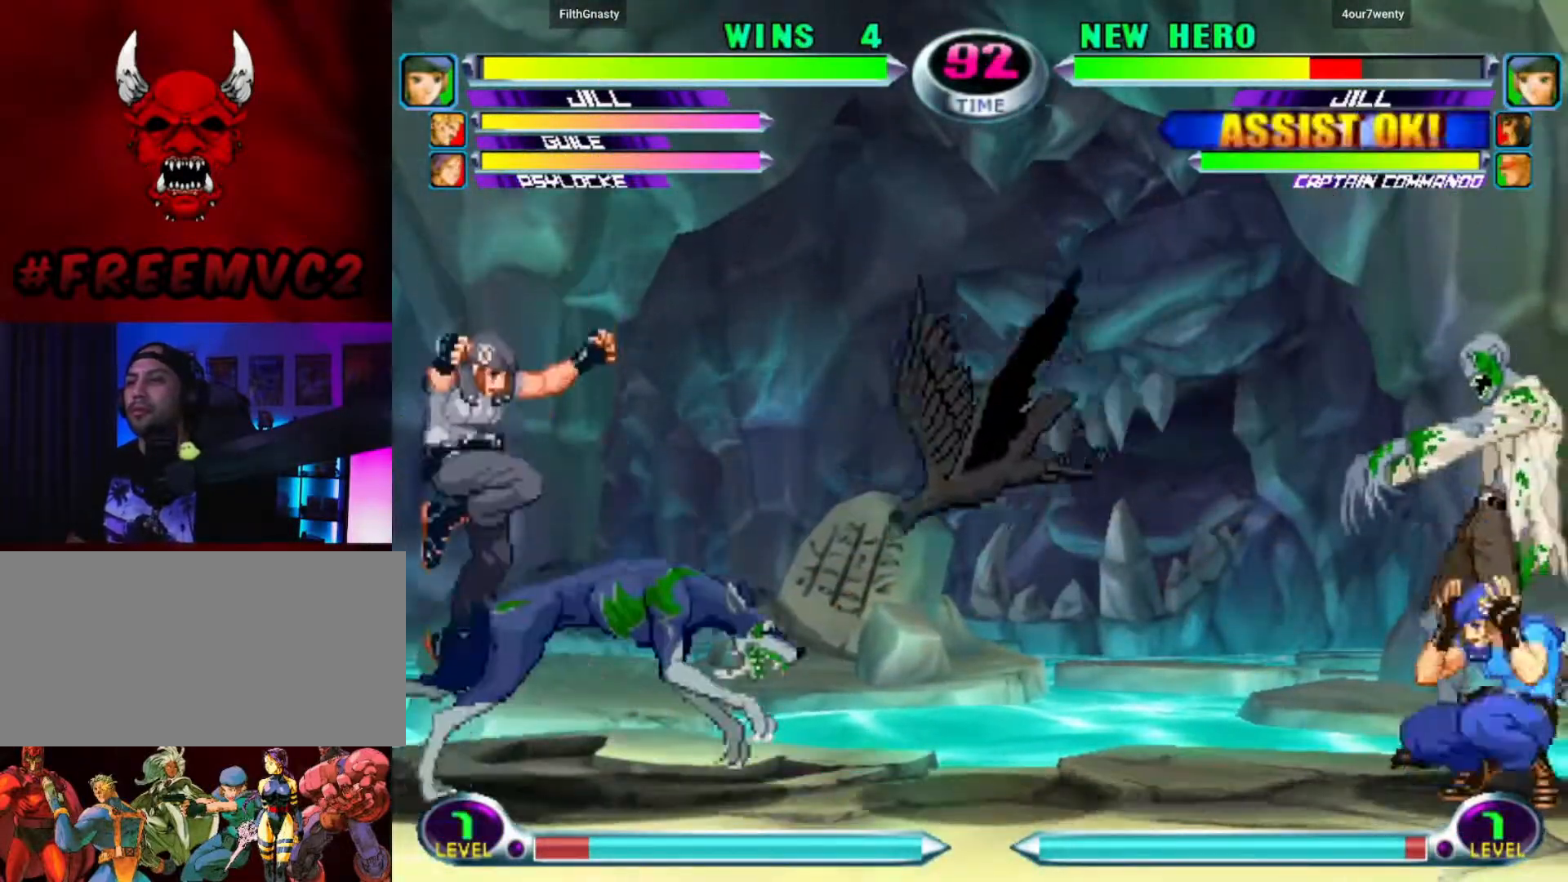
{"buttons": [], "left_stick": "center", "events": [[433, "left_stick", "center"]]}
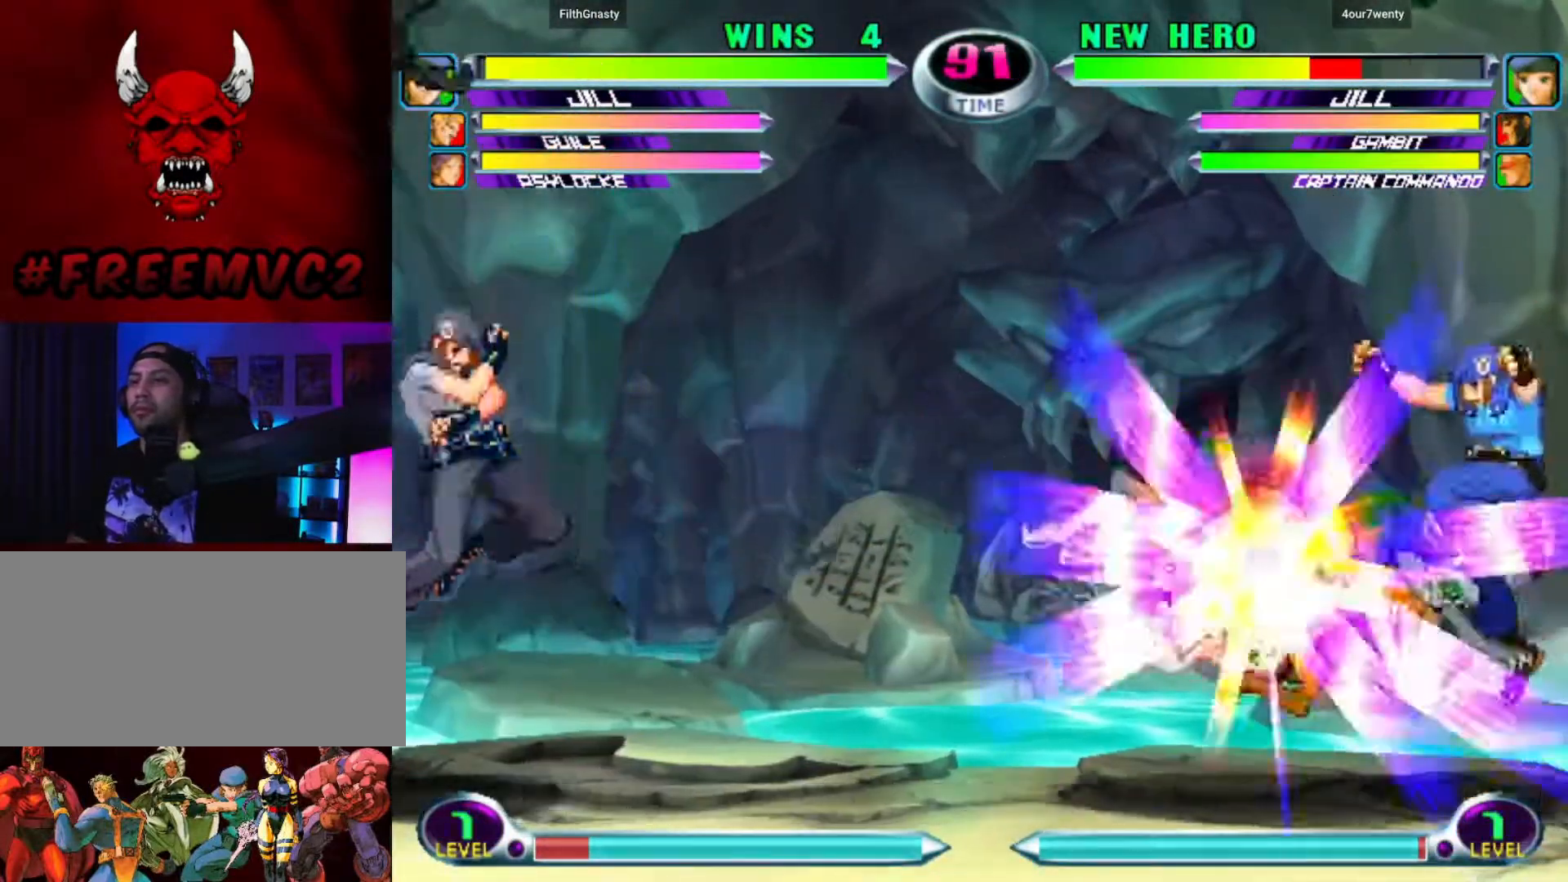
{"buttons": [], "left_stick": "up-left", "events": [[117, "left_stick", "right"], [383, "left_stick", "up-left"]]}
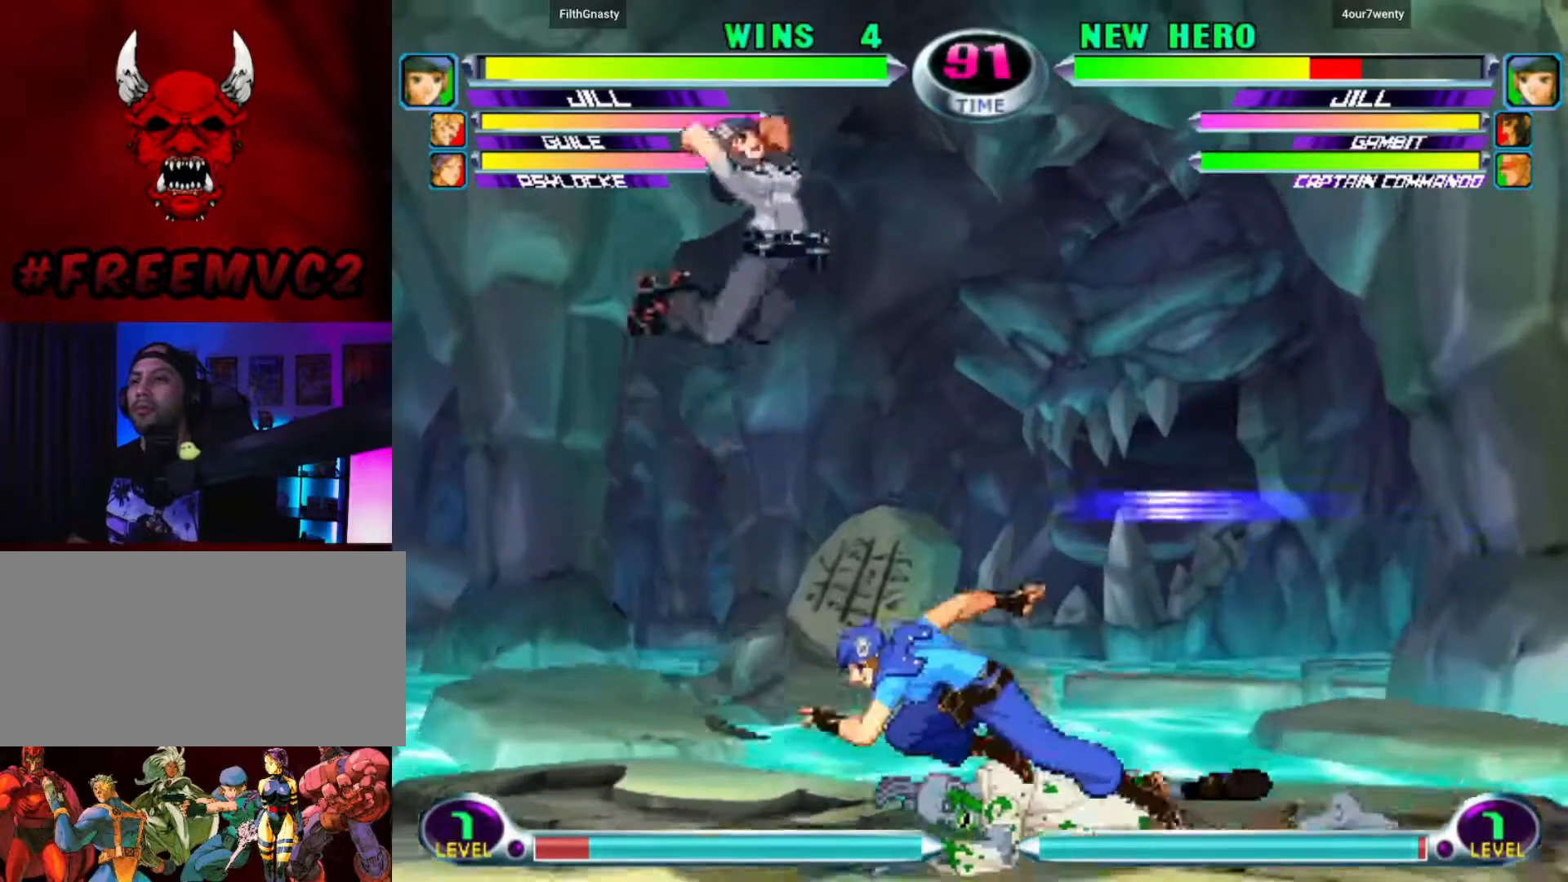
{"buttons": [], "left_stick": "down-right", "events": [[317, "left_stick", "down-right"]]}
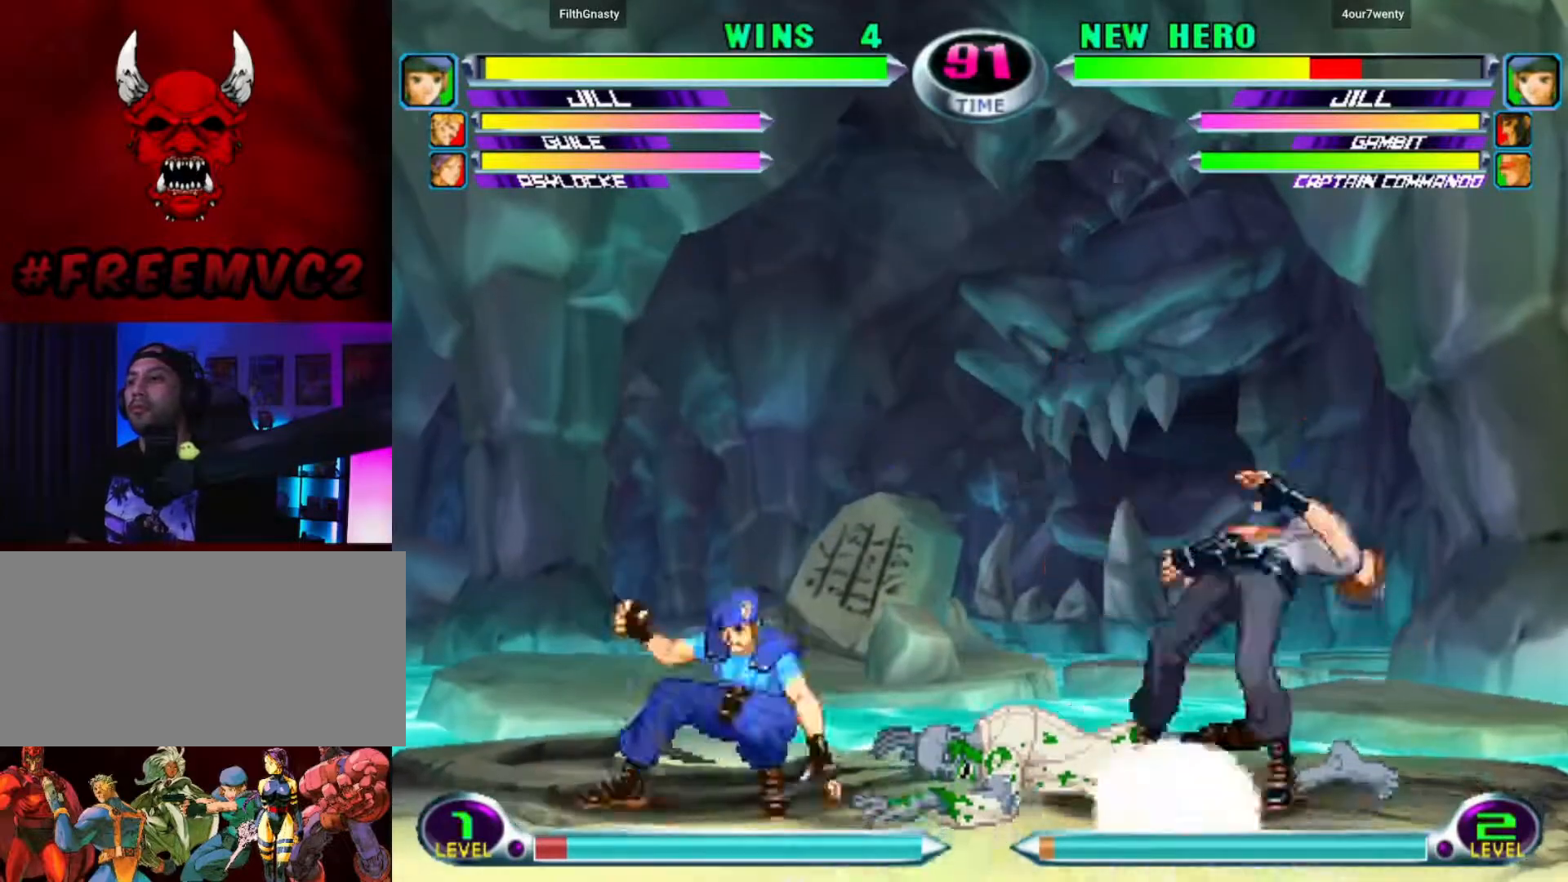
{"buttons": [], "left_stick": "down", "events": [[417, "left_stick", "center"], [467, "left_stick", "down"]]}
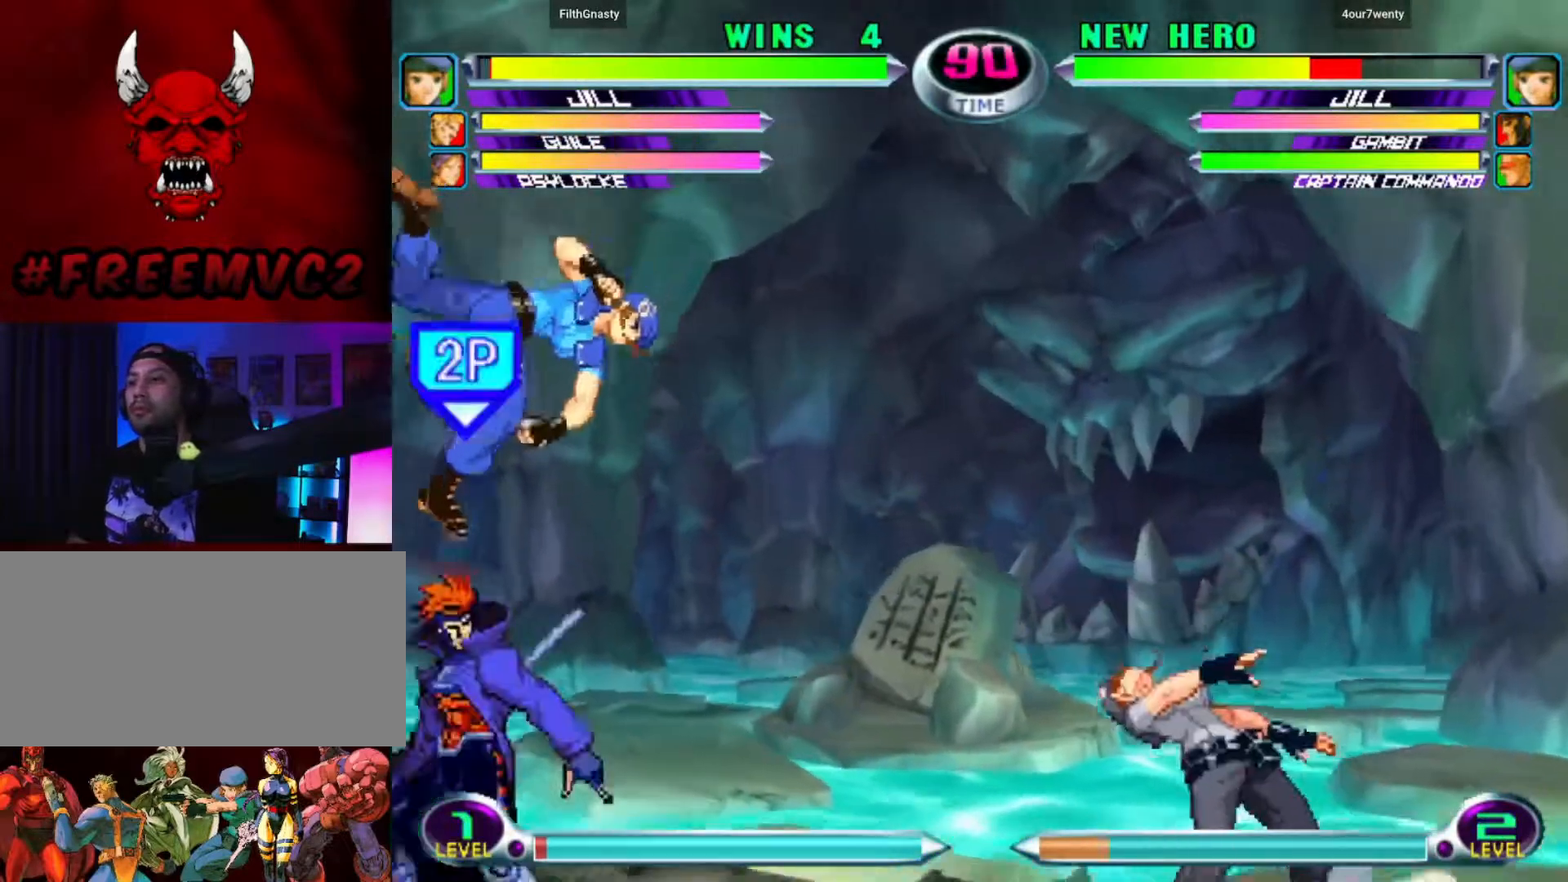
{"buttons": [], "left_stick": "down-right"}
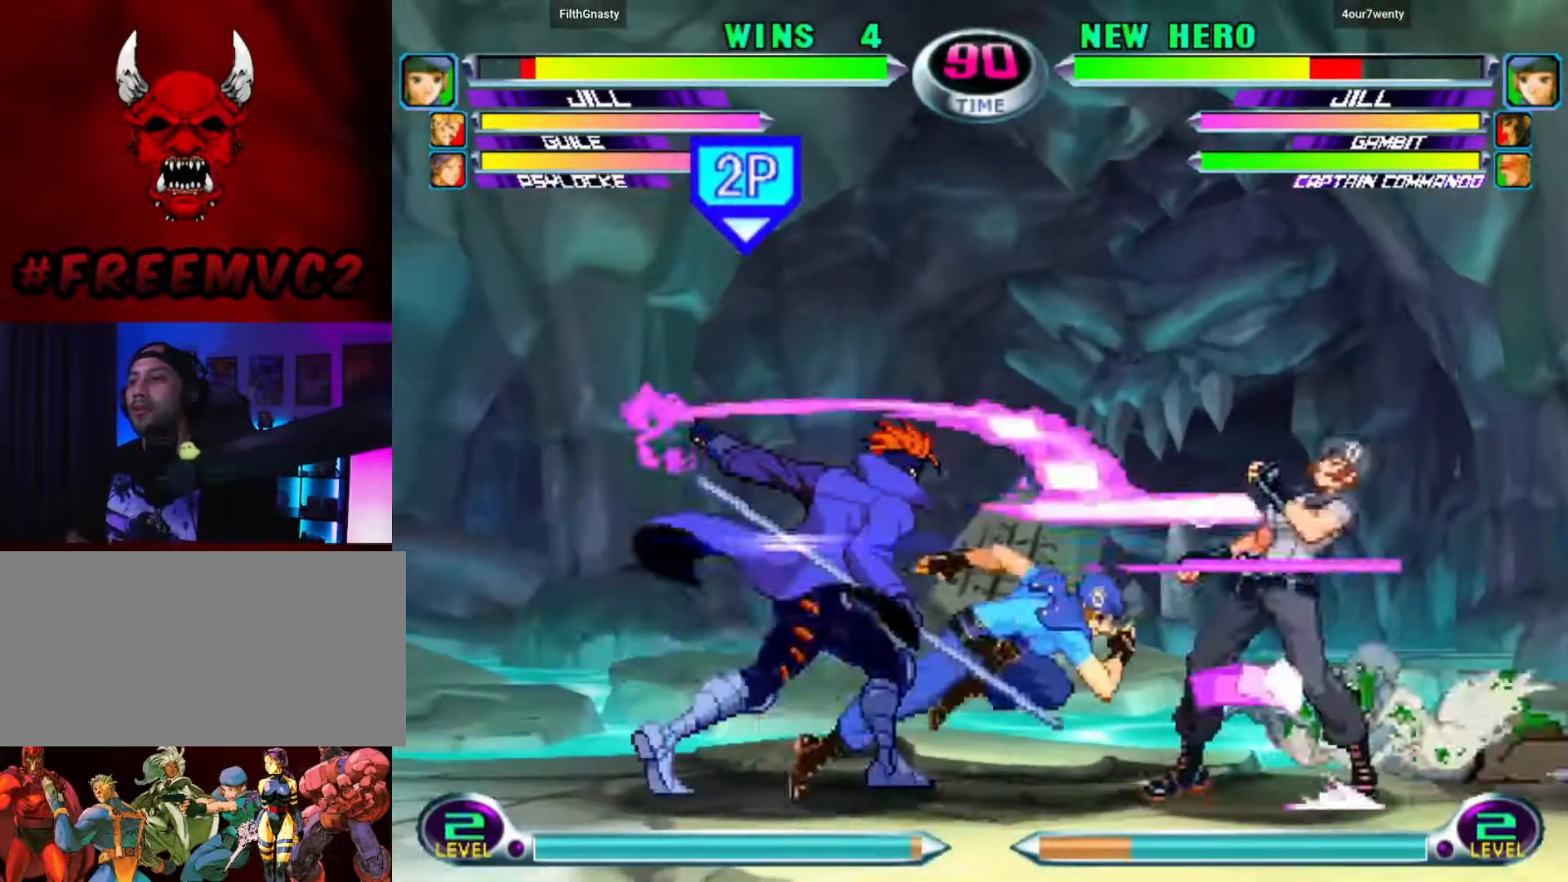
{"buttons": [], "left_stick": "down-right", "events": []}
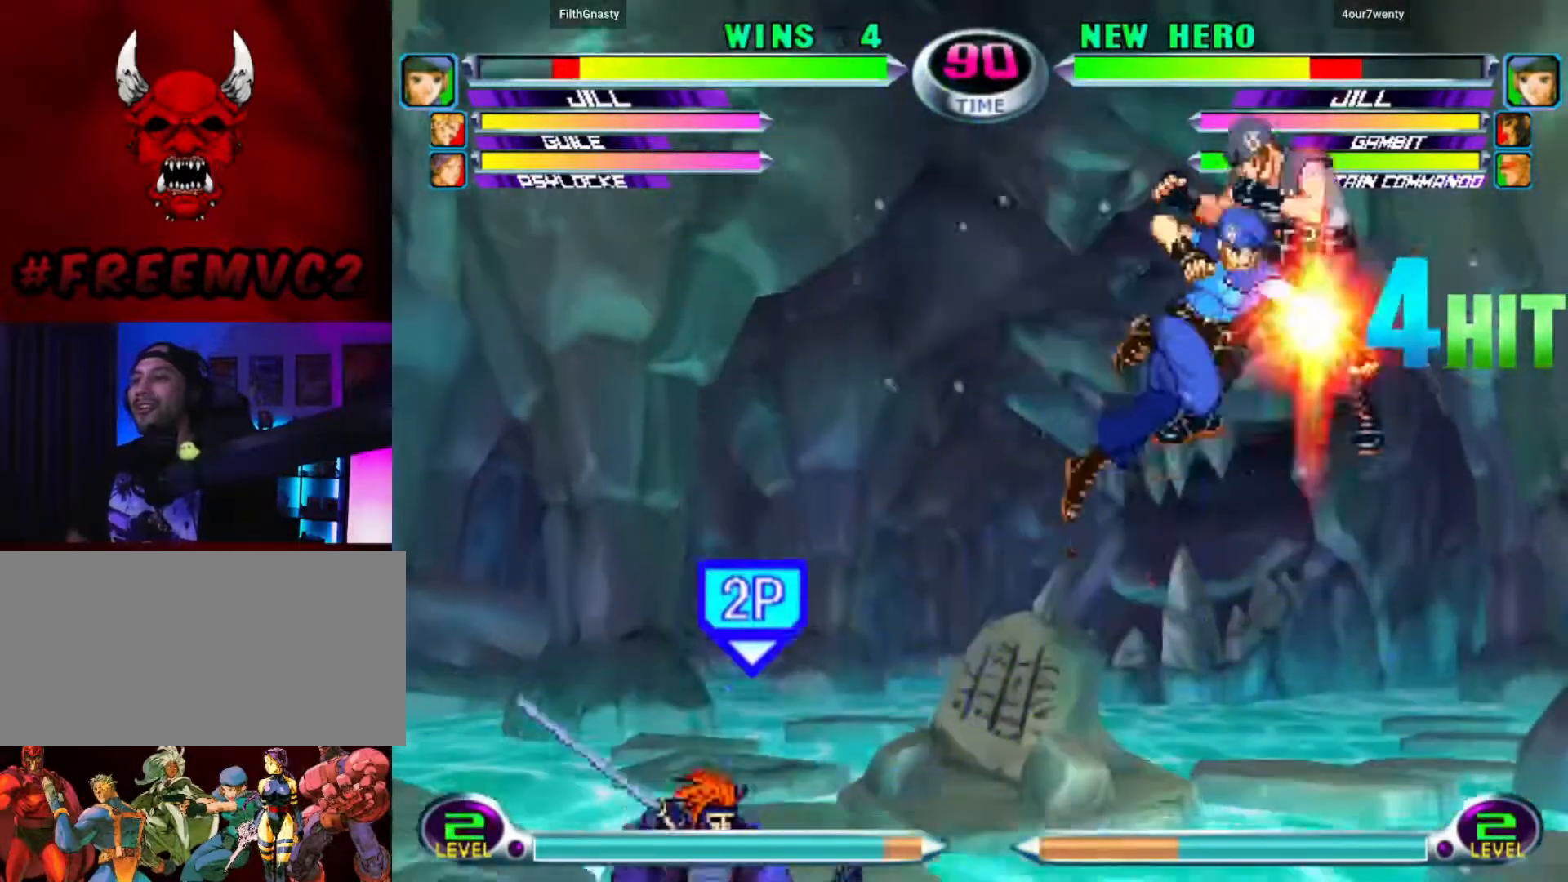
{"buttons": [], "left_stick": "down-right", "events": []}
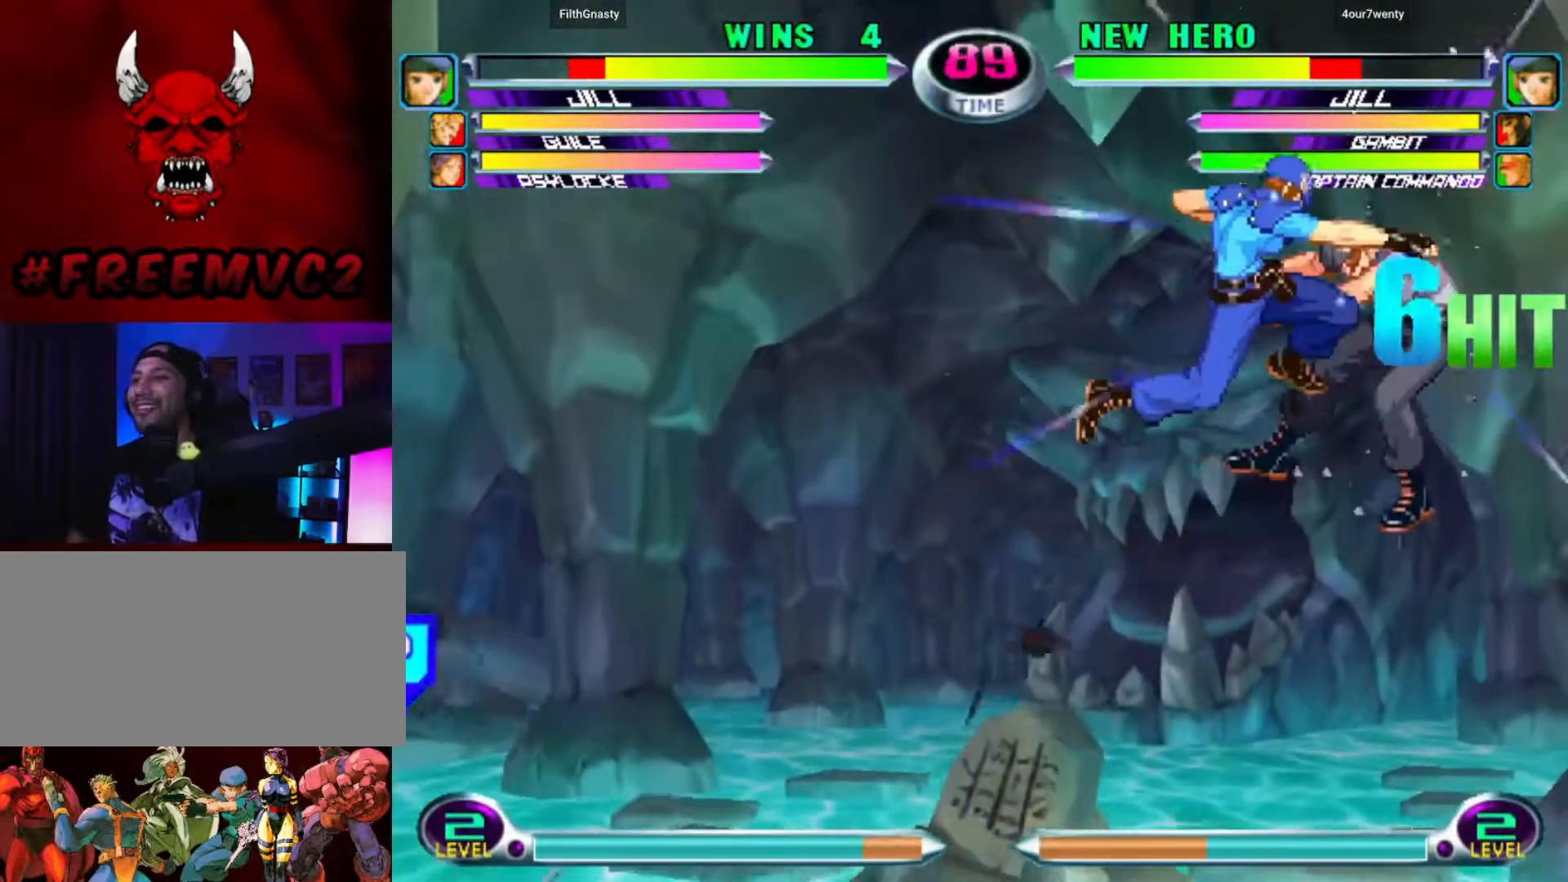
{"buttons": [], "left_stick": "down-right", "events": []}
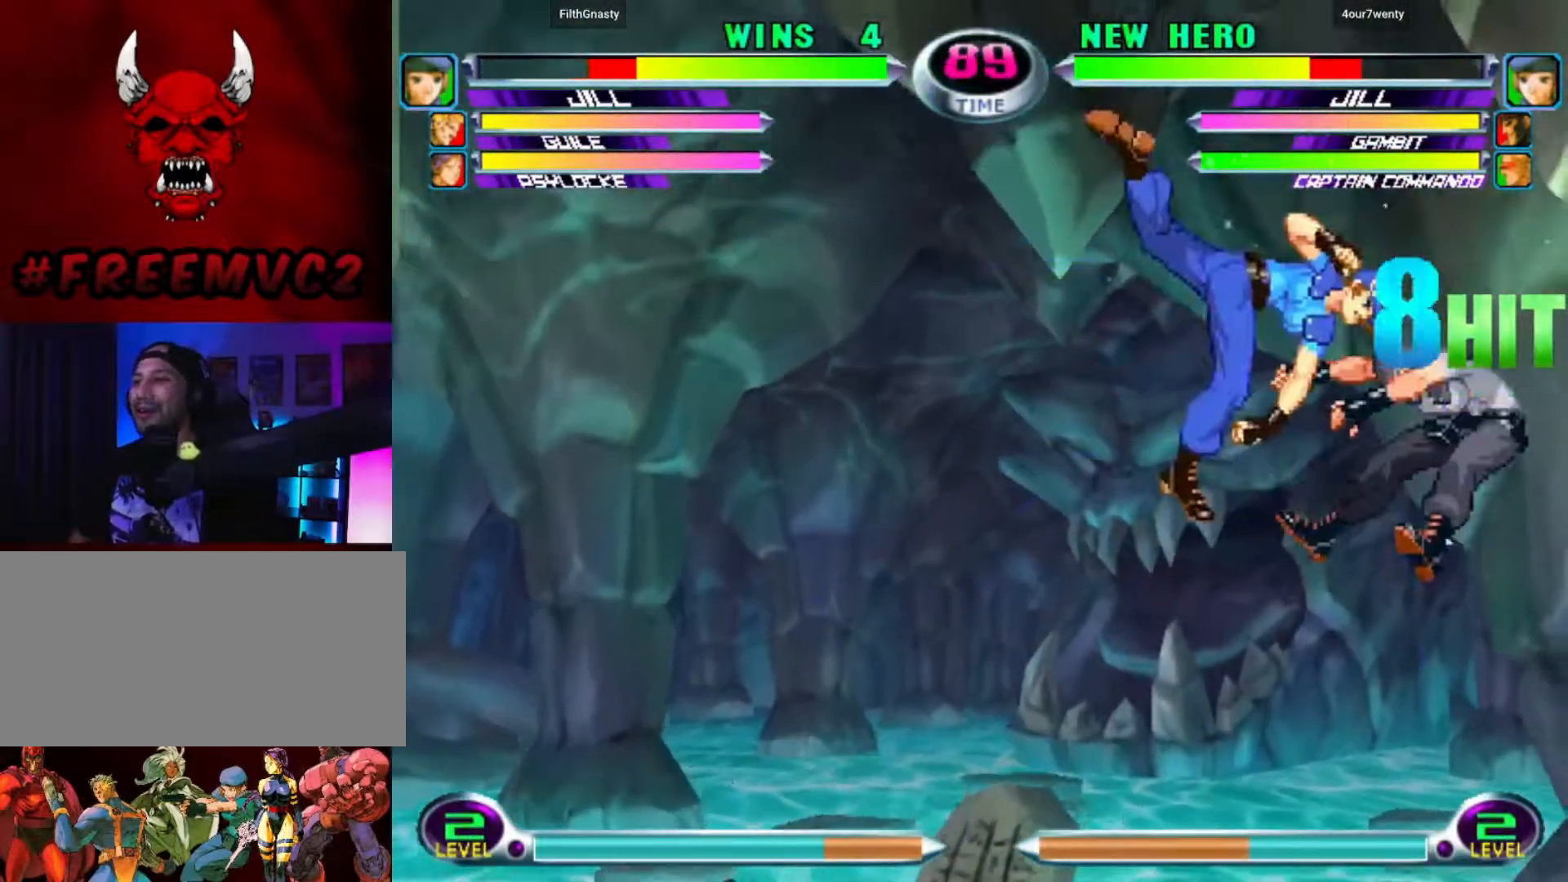
{"buttons": [], "left_stick": "down-right", "events": []}
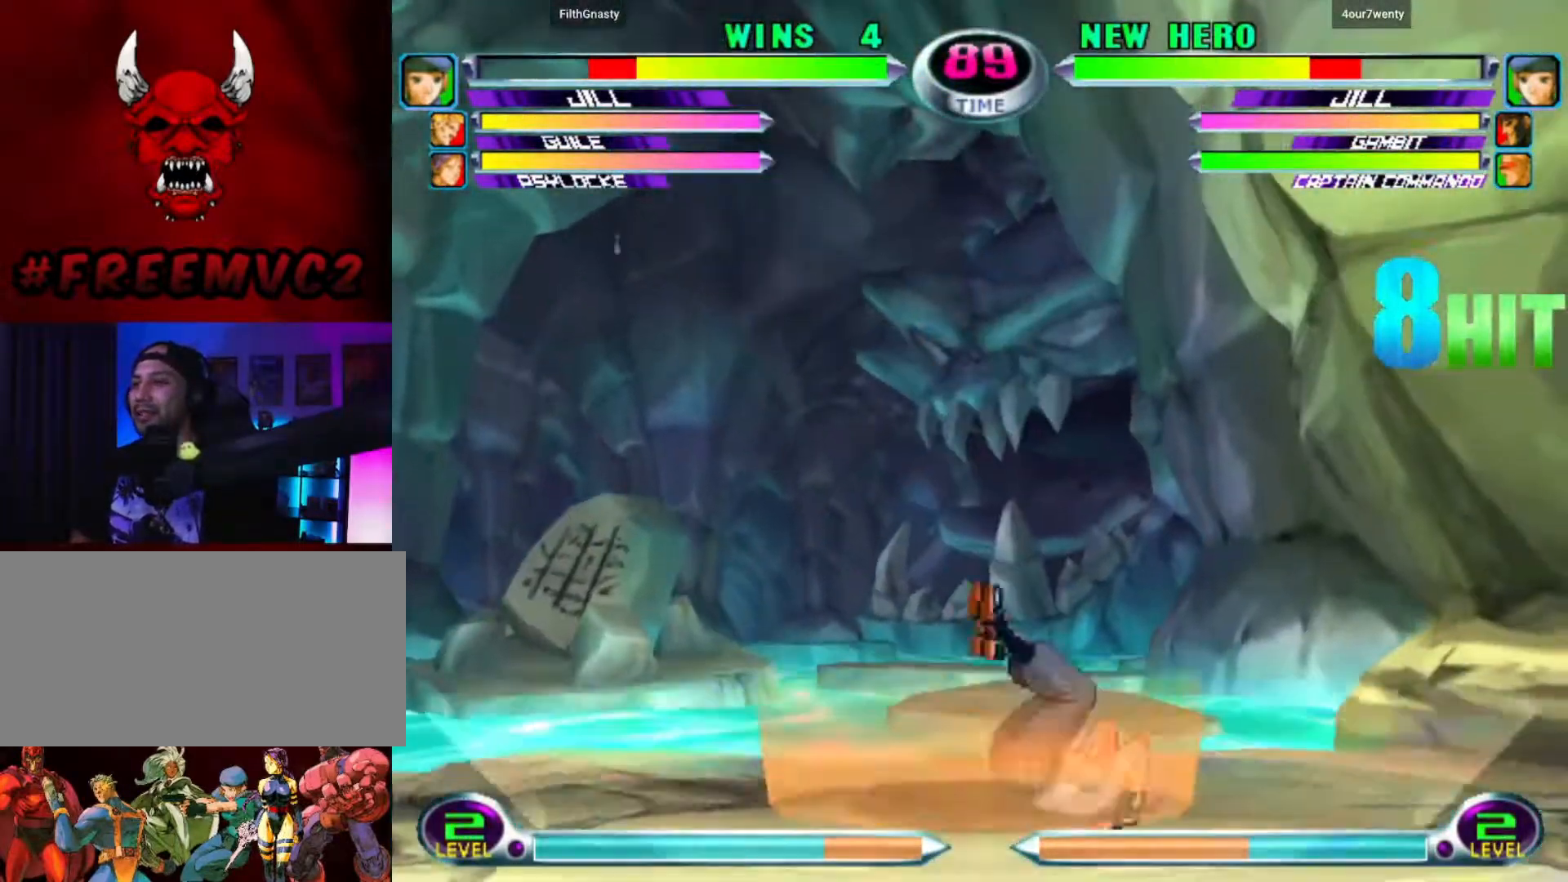
{"buttons": [], "left_stick": "down-right", "events": []}
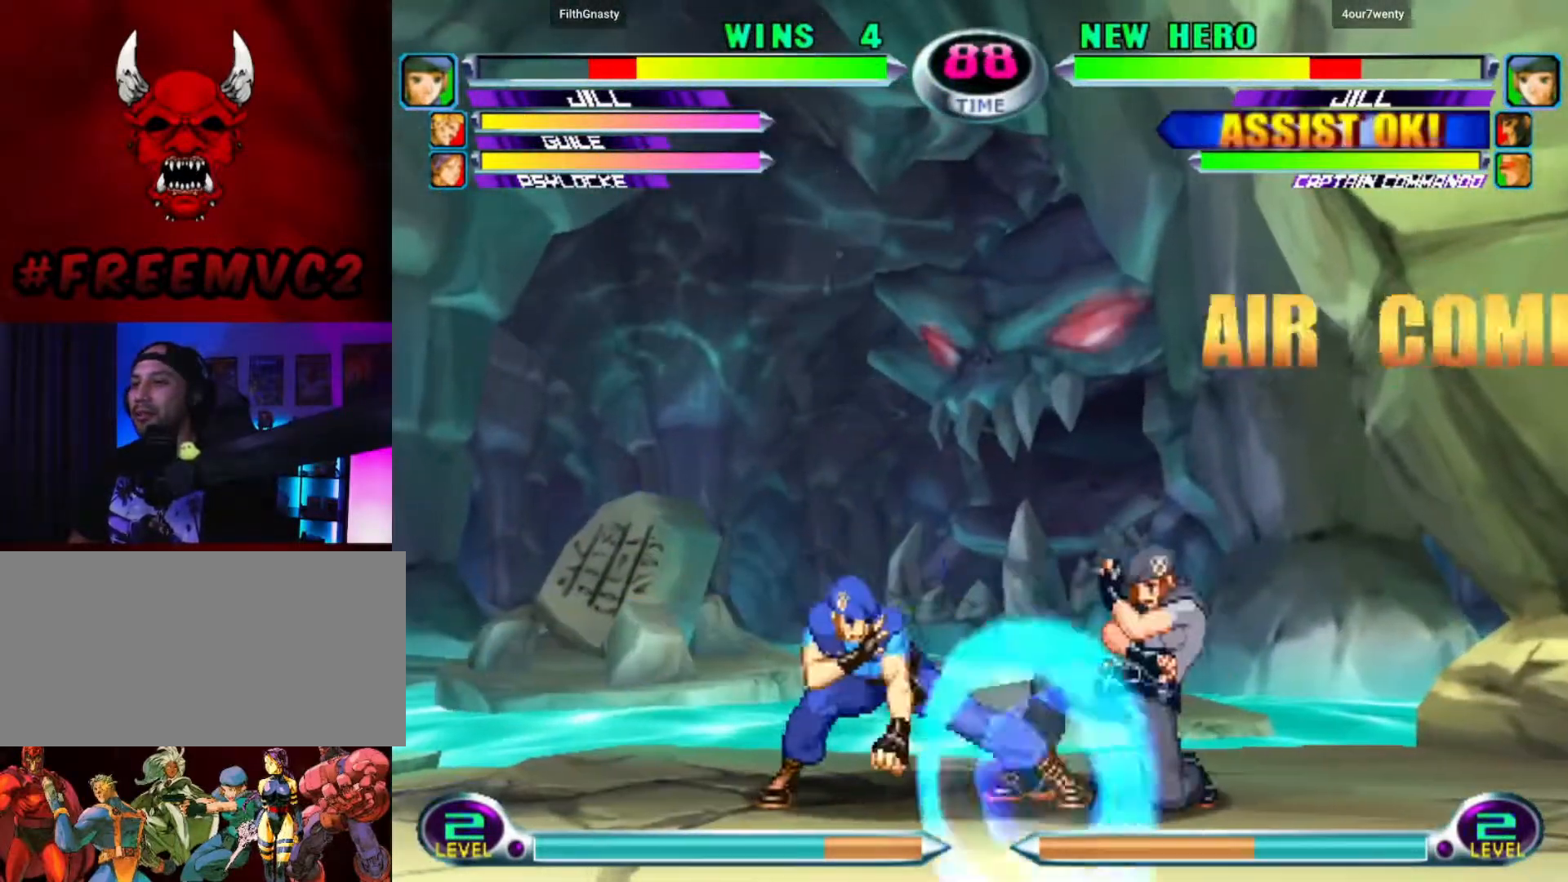
{"buttons": [], "left_stick": "down-right", "events": []}
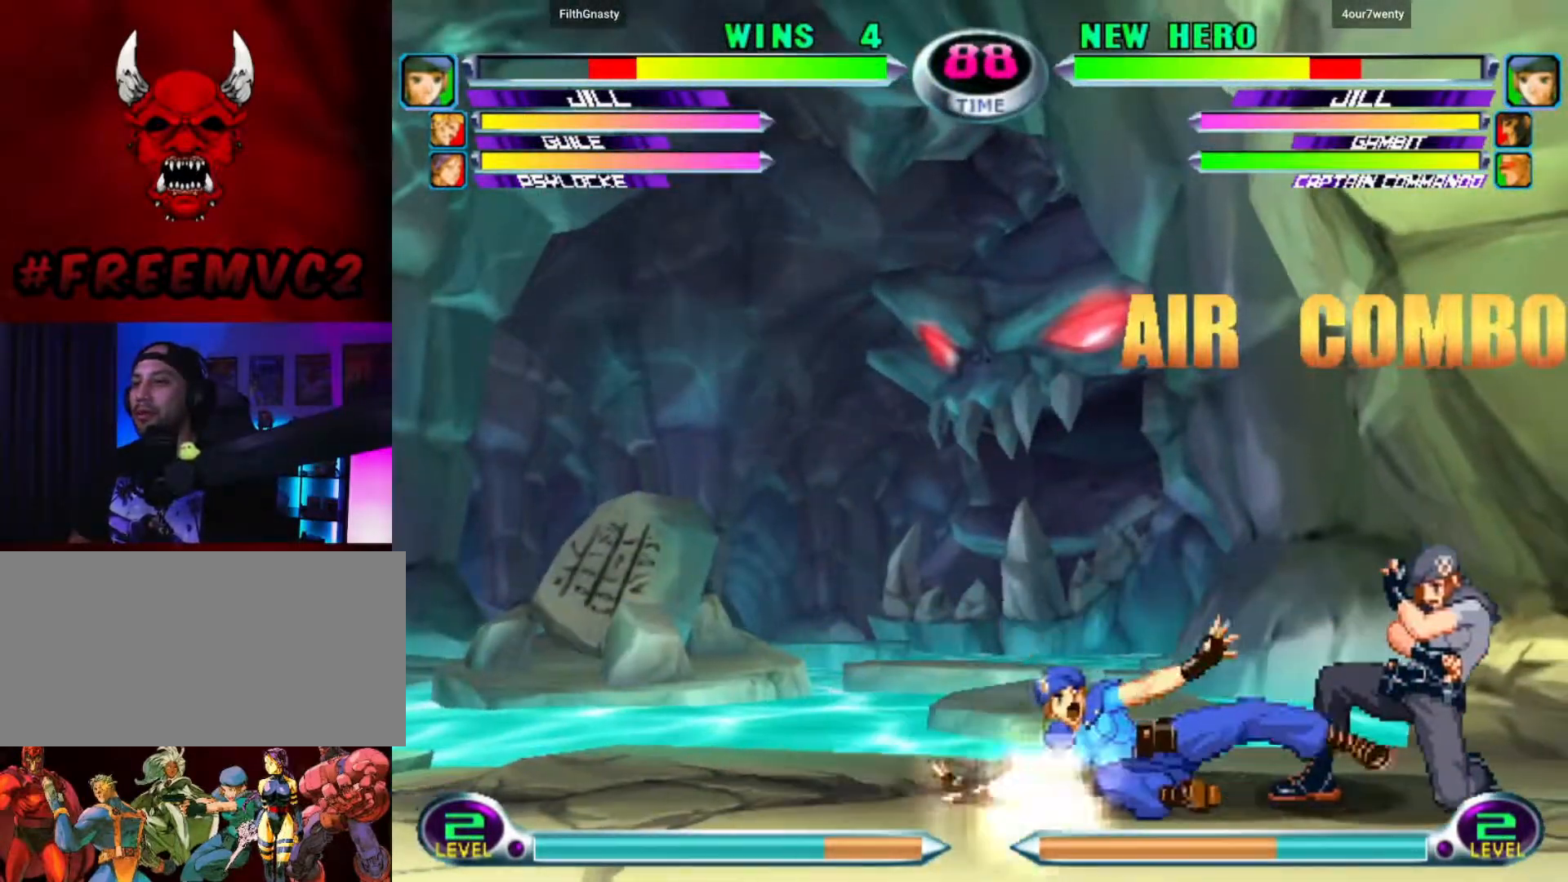
{"buttons": [], "left_stick": "down-right", "events": []}